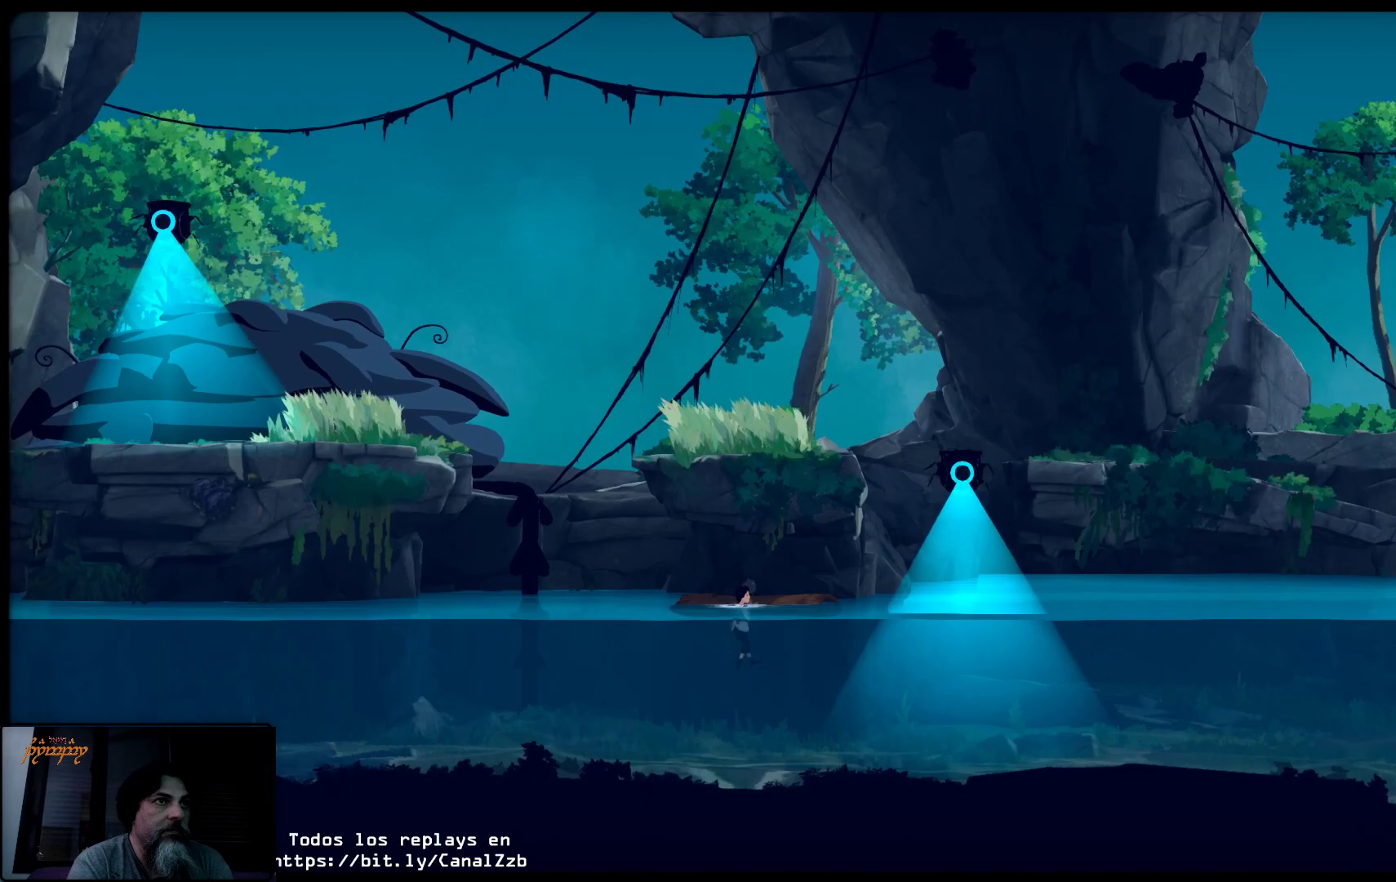
Gameplay with a controller (Xbox layout); each line is a JSON object with the inputs held at the frame after it. "events" lists button and stick changes between this image and that frame as [ms after this image, input, new state], when the widget could be followed in between.
{"buttons": ["X"], "left_stick": "center", "right_stick": "center", "events": []}
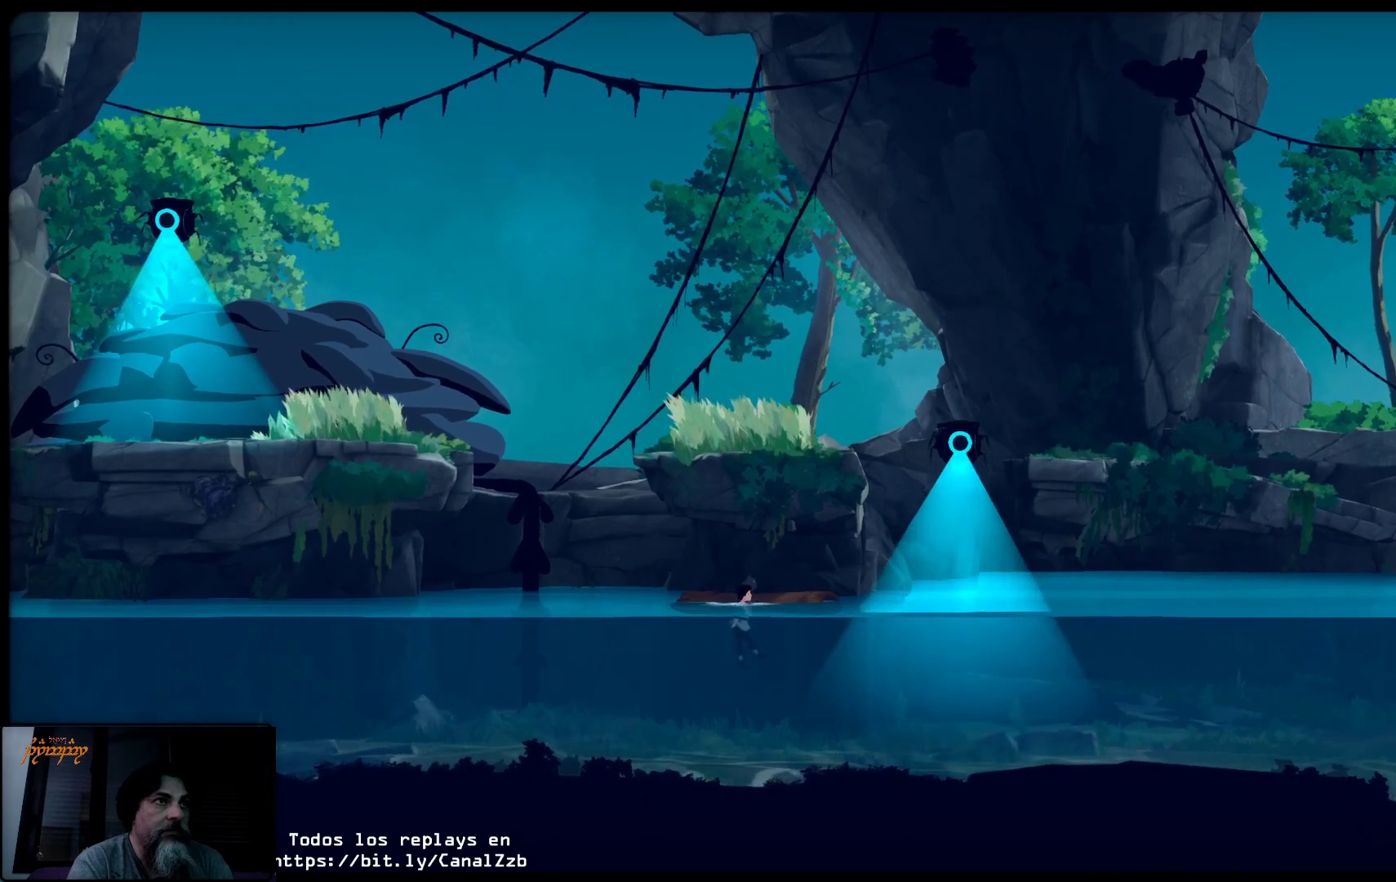
{"buttons": ["X"], "left_stick": "right", "right_stick": "center", "events": [[317, "left_stick", "right"]]}
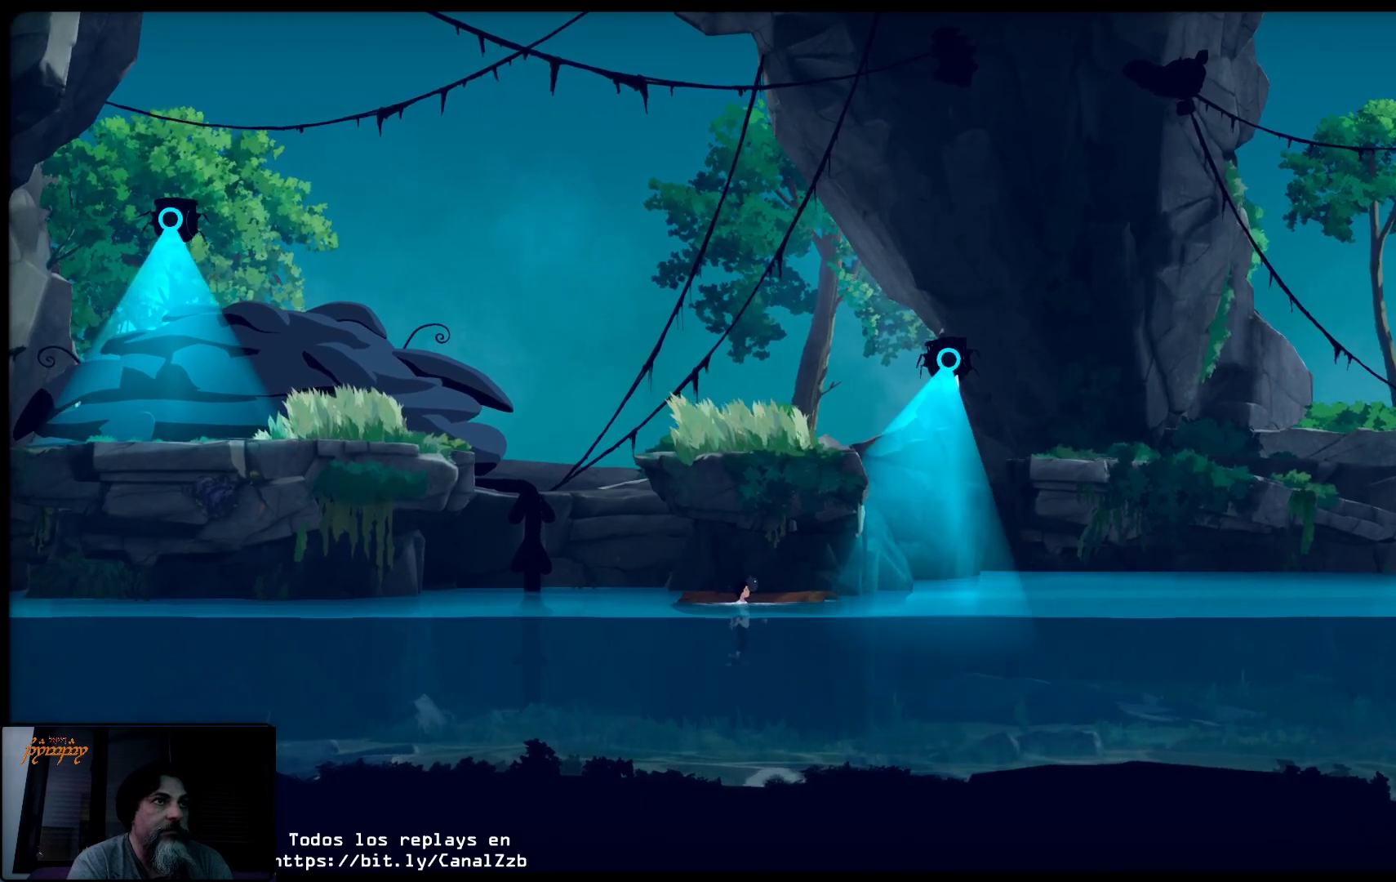
{"buttons": ["X"], "left_stick": "right", "right_stick": "center", "events": [[67, "left_stick", "center"], [433, "left_stick", "right"]]}
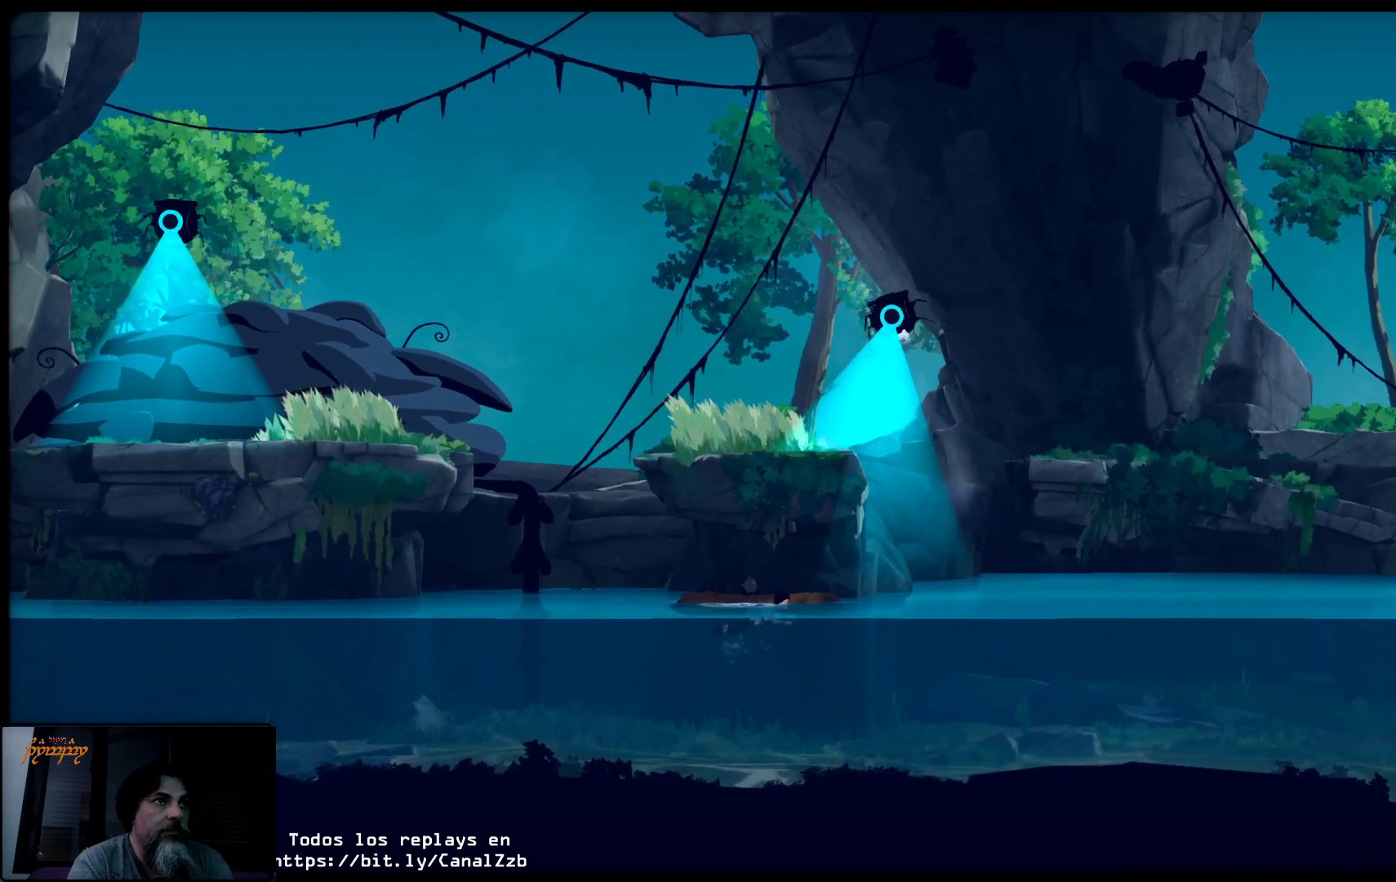
{"buttons": ["X"], "left_stick": "right", "right_stick": "center", "events": []}
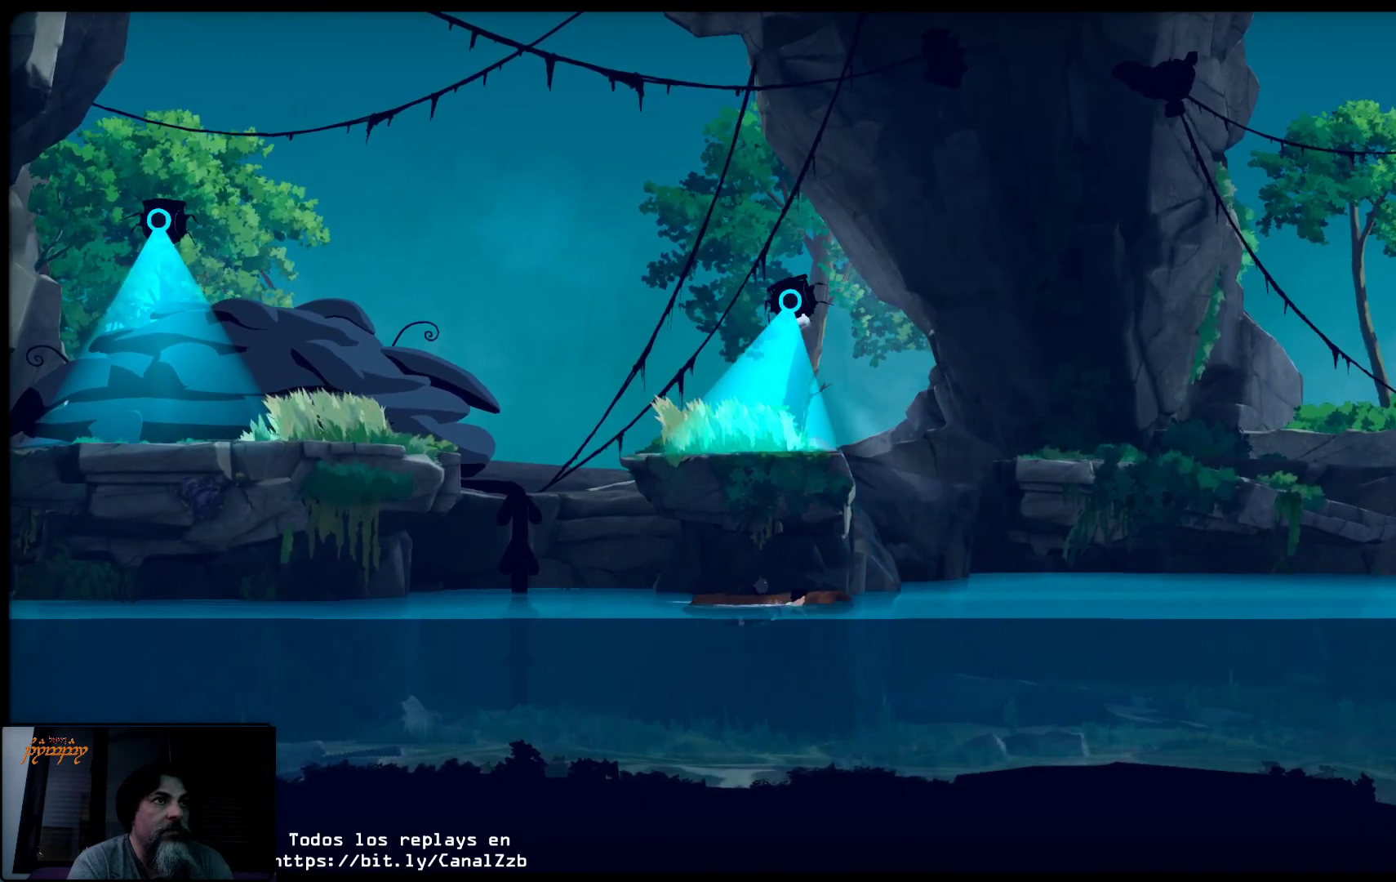
{"buttons": ["X"], "left_stick": "right", "right_stick": "center", "events": []}
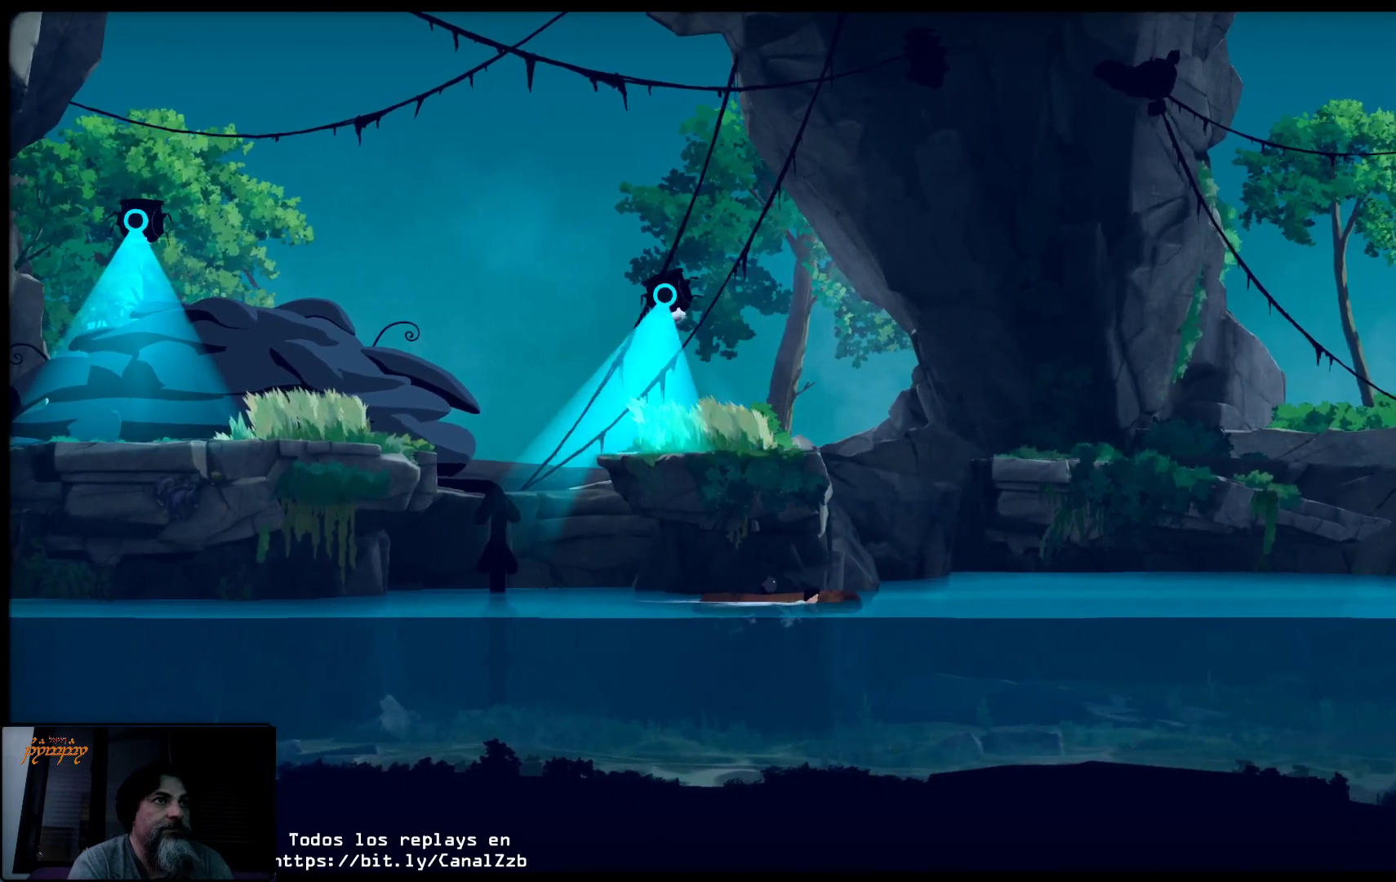
{"buttons": ["X"], "left_stick": "right", "right_stick": "center", "events": []}
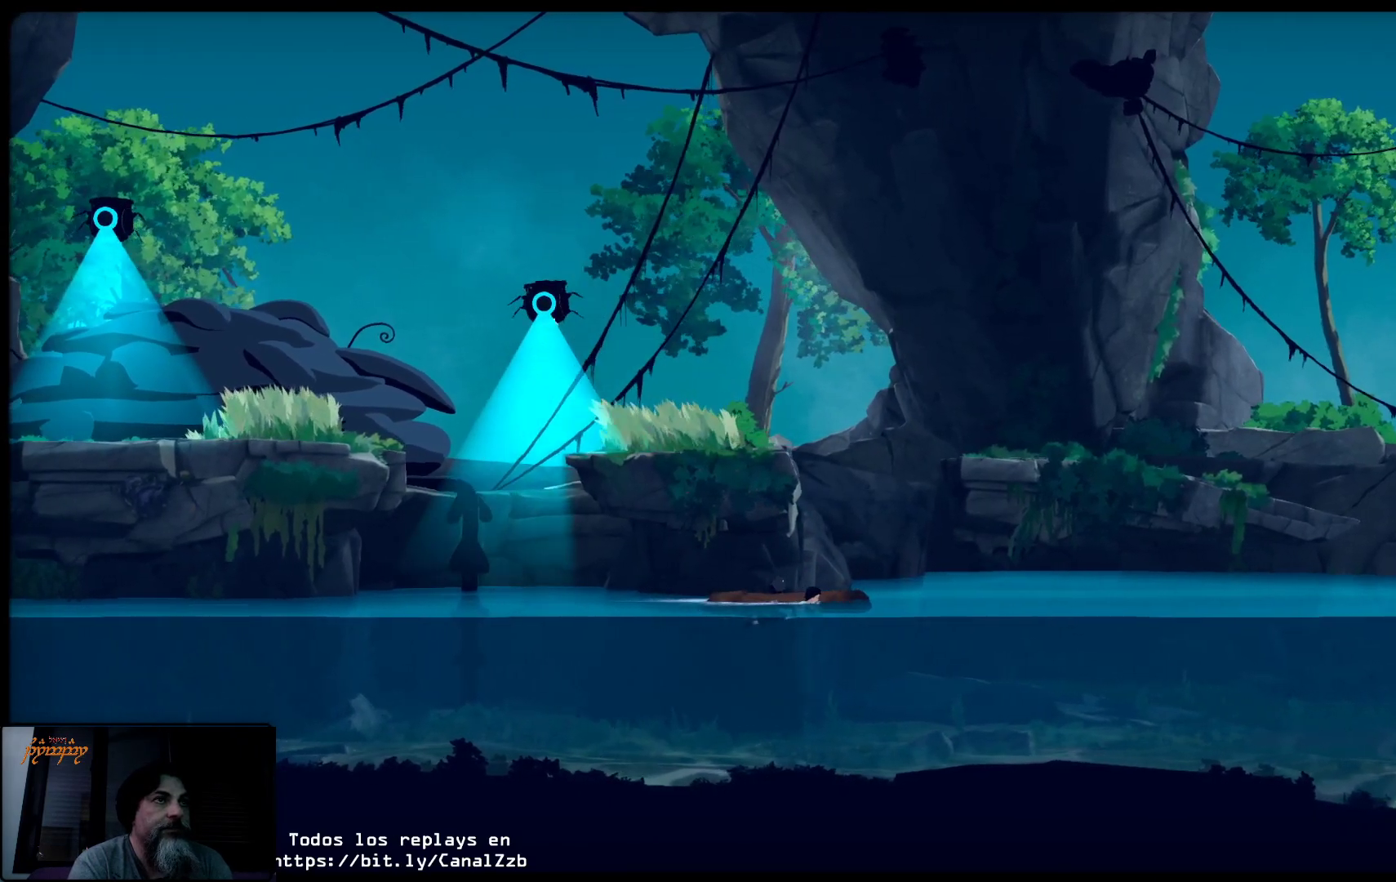
{"buttons": ["X"], "left_stick": "right", "right_stick": "center", "events": []}
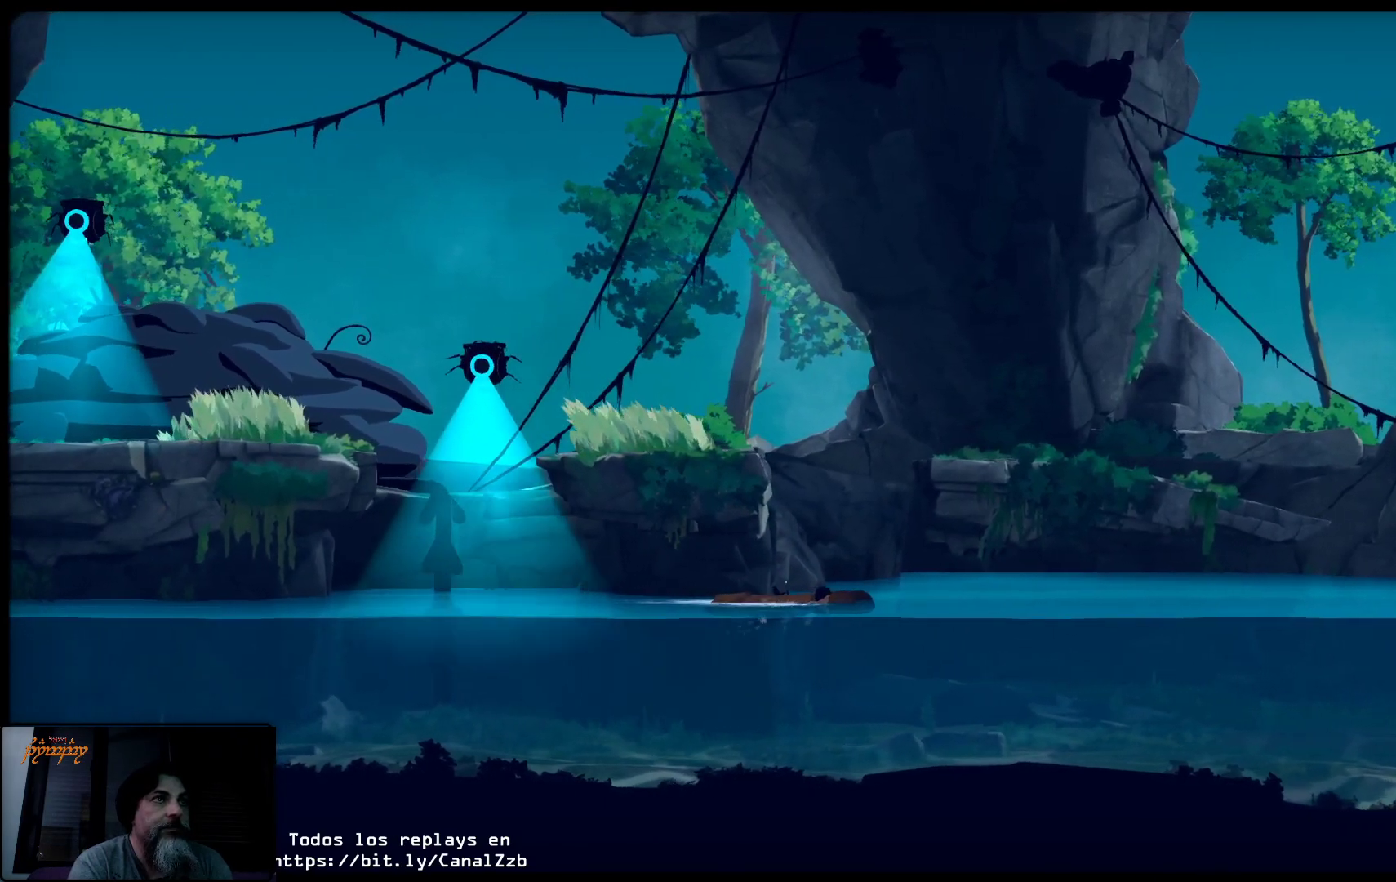
{"buttons": ["X"], "left_stick": "right", "right_stick": "center", "events": []}
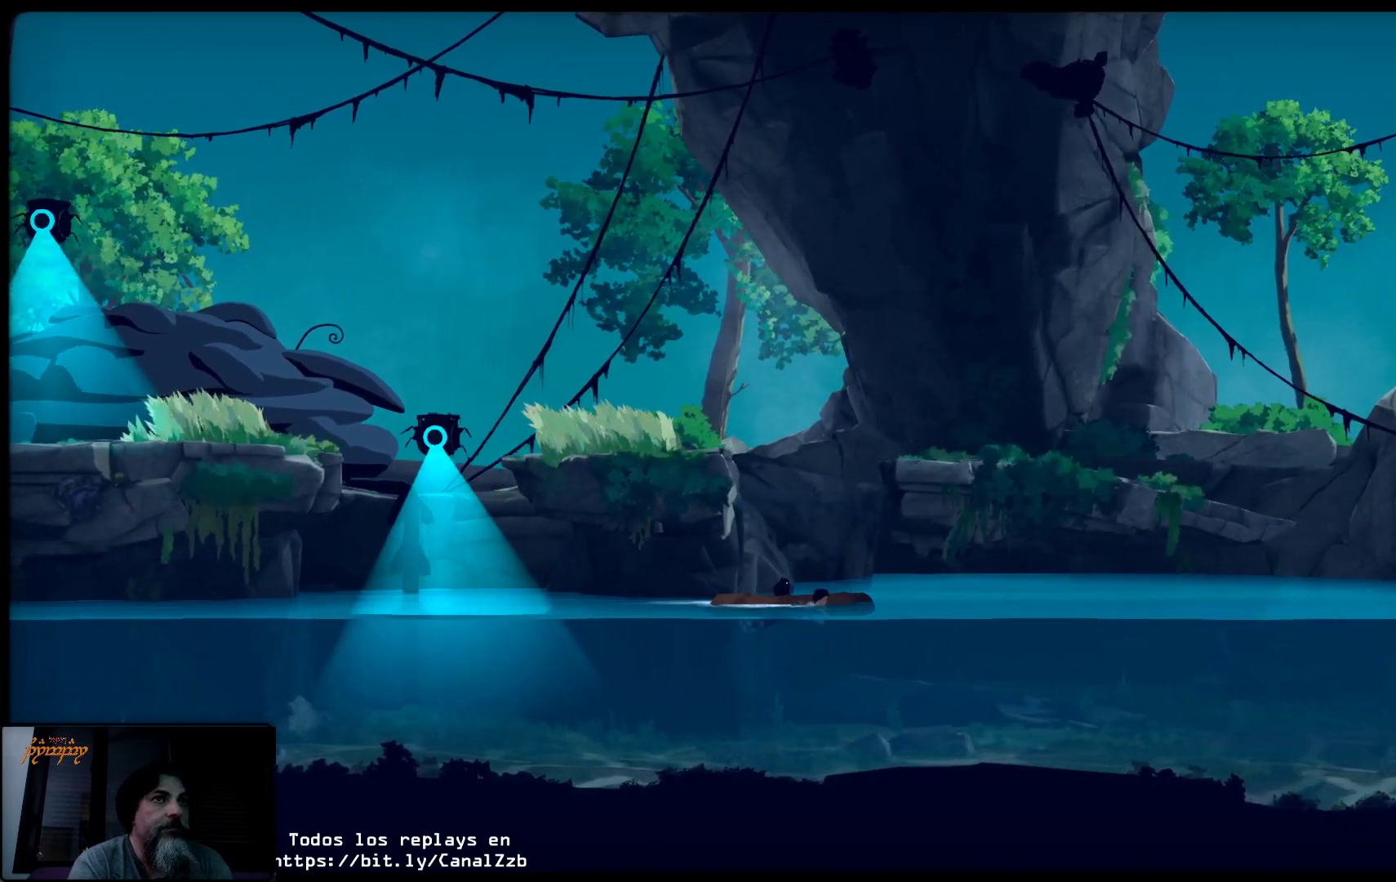
{"buttons": ["X"], "left_stick": "right", "right_stick": "center", "events": []}
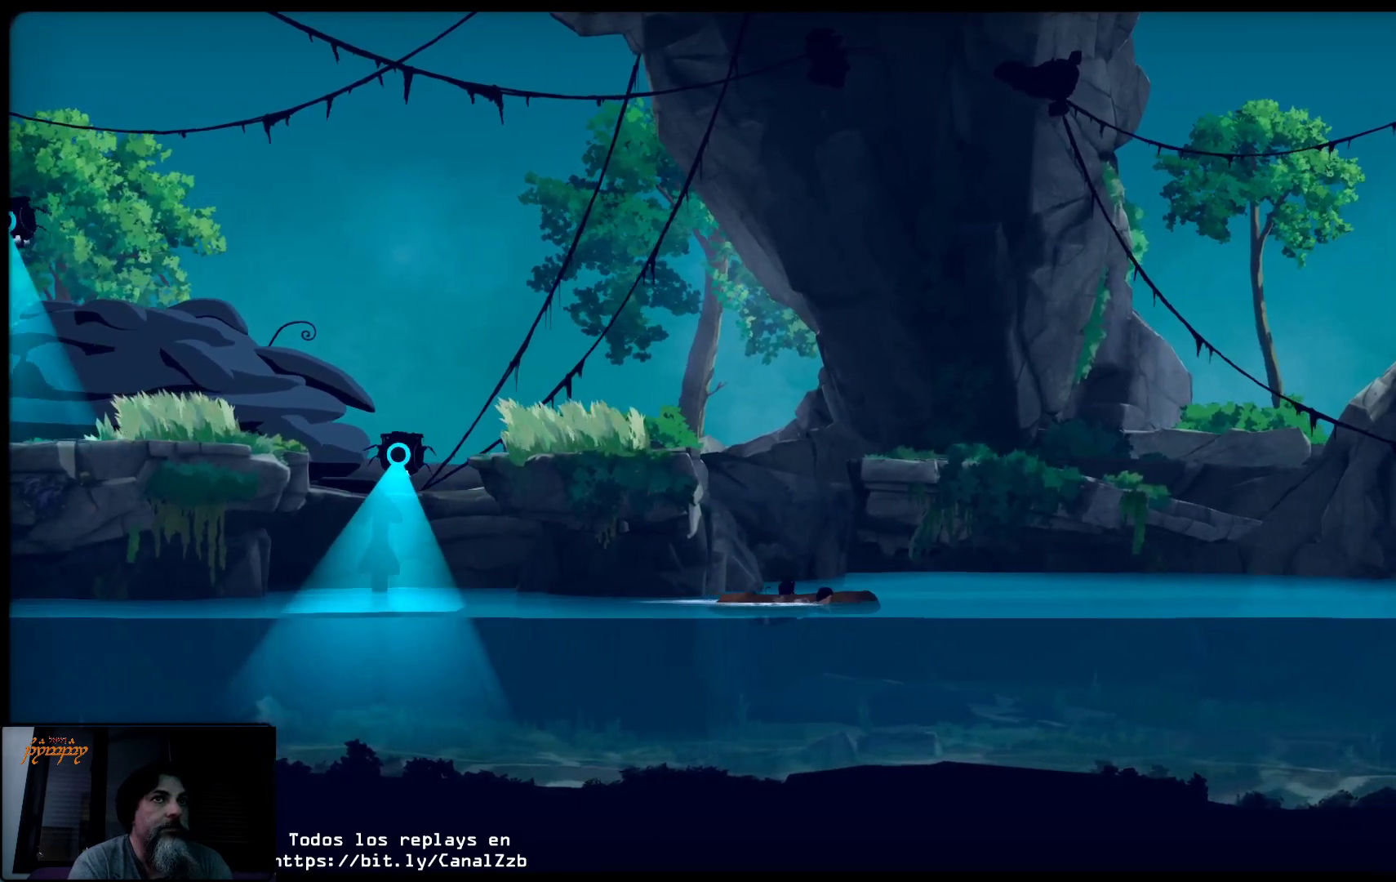
{"buttons": ["X"], "left_stick": "right", "right_stick": "center", "events": []}
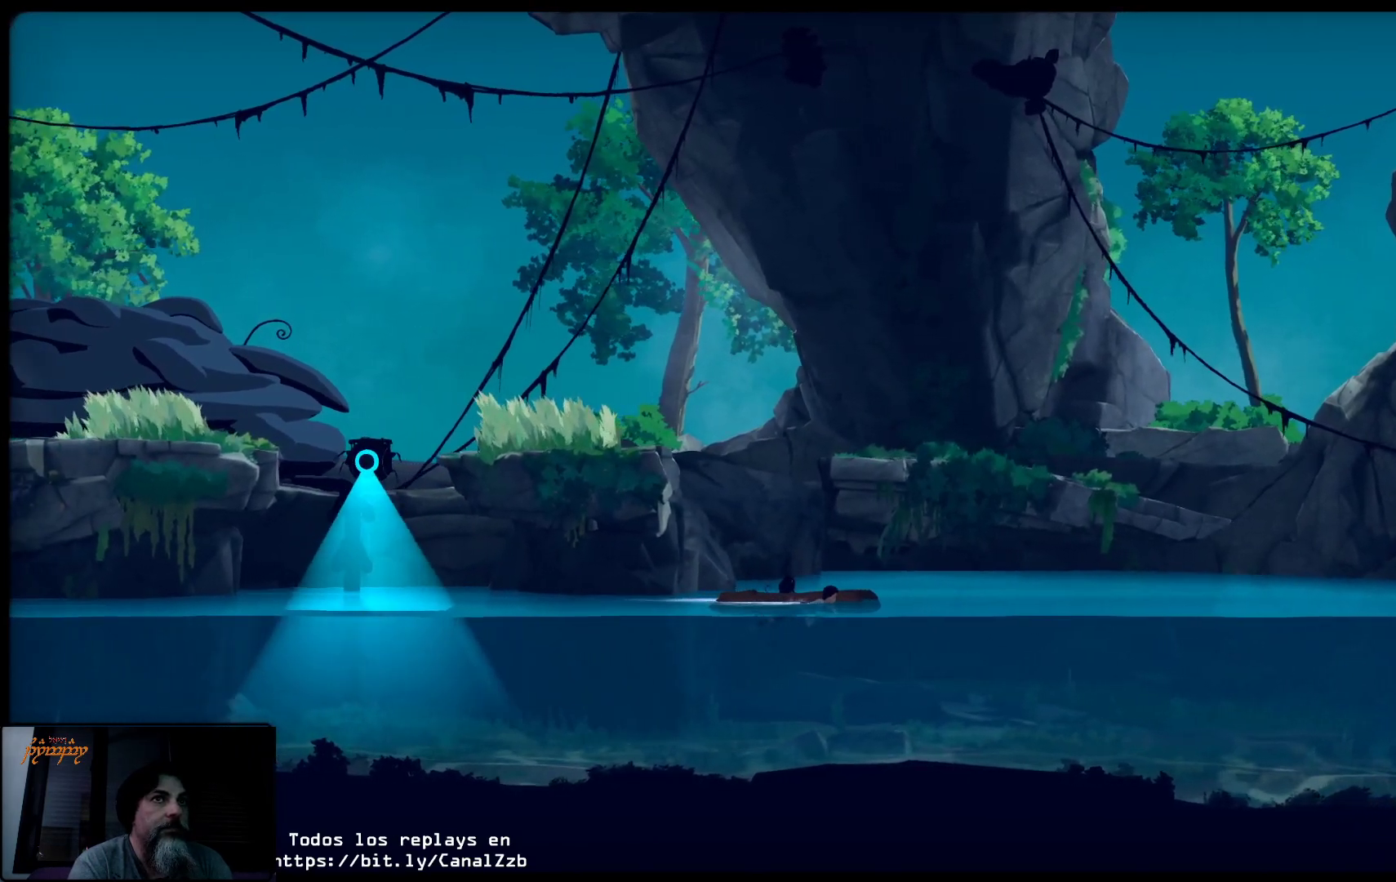
{"buttons": ["X"], "left_stick": "right", "right_stick": "center", "events": []}
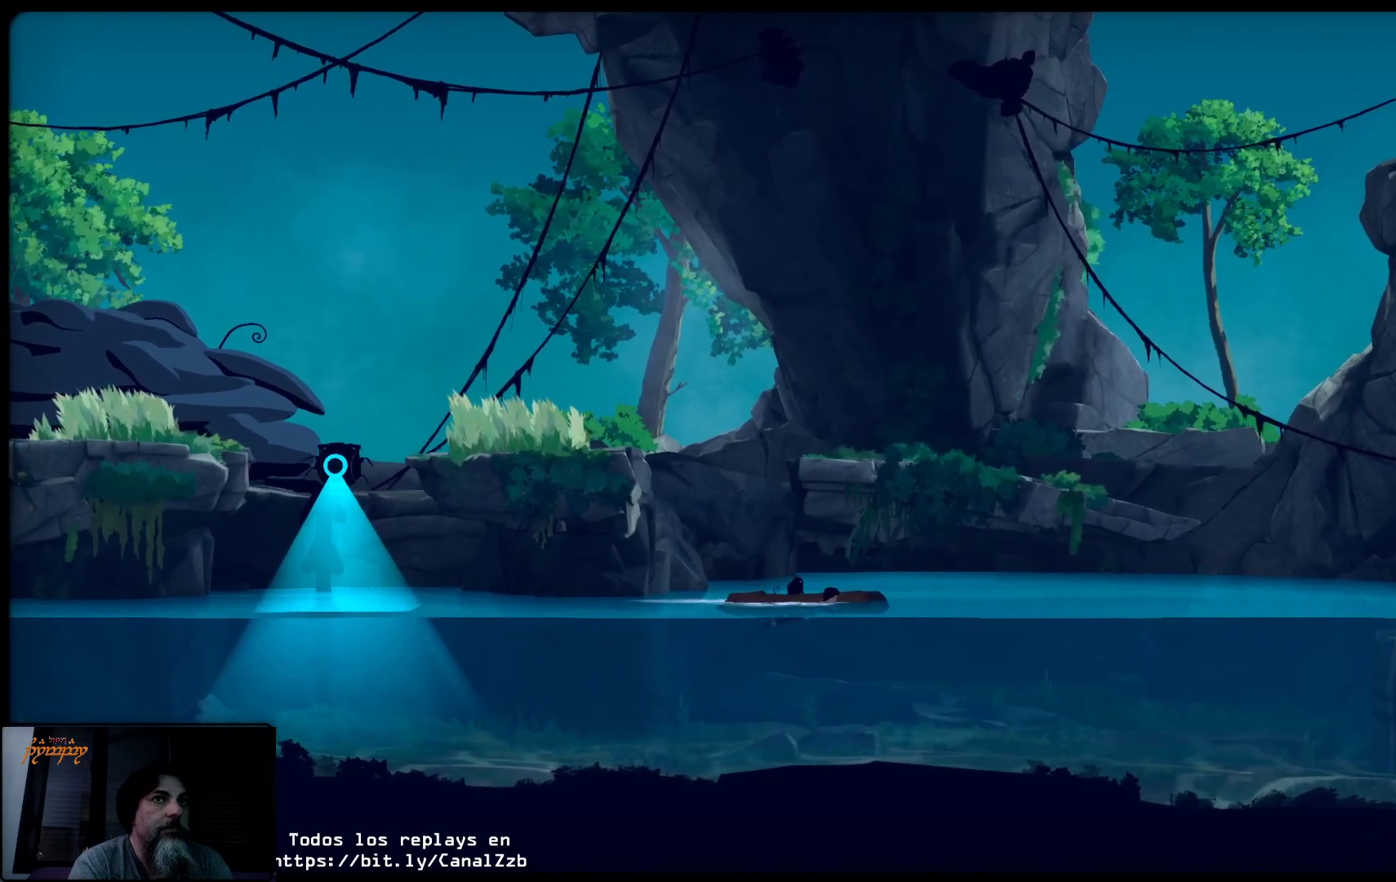
{"buttons": ["X"], "left_stick": "right", "right_stick": "center", "events": []}
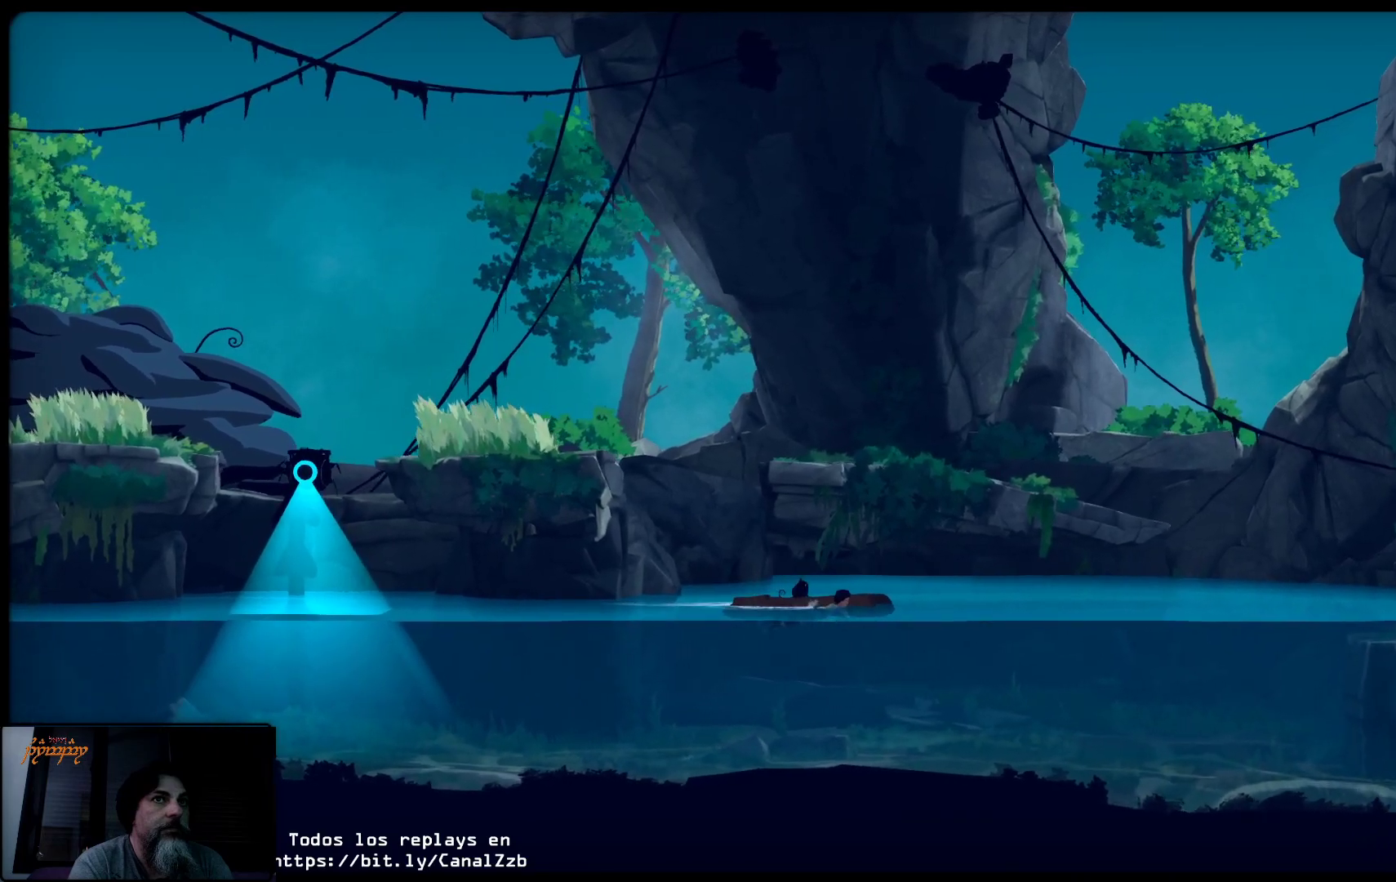
{"buttons": ["X"], "left_stick": "right", "right_stick": "center", "events": []}
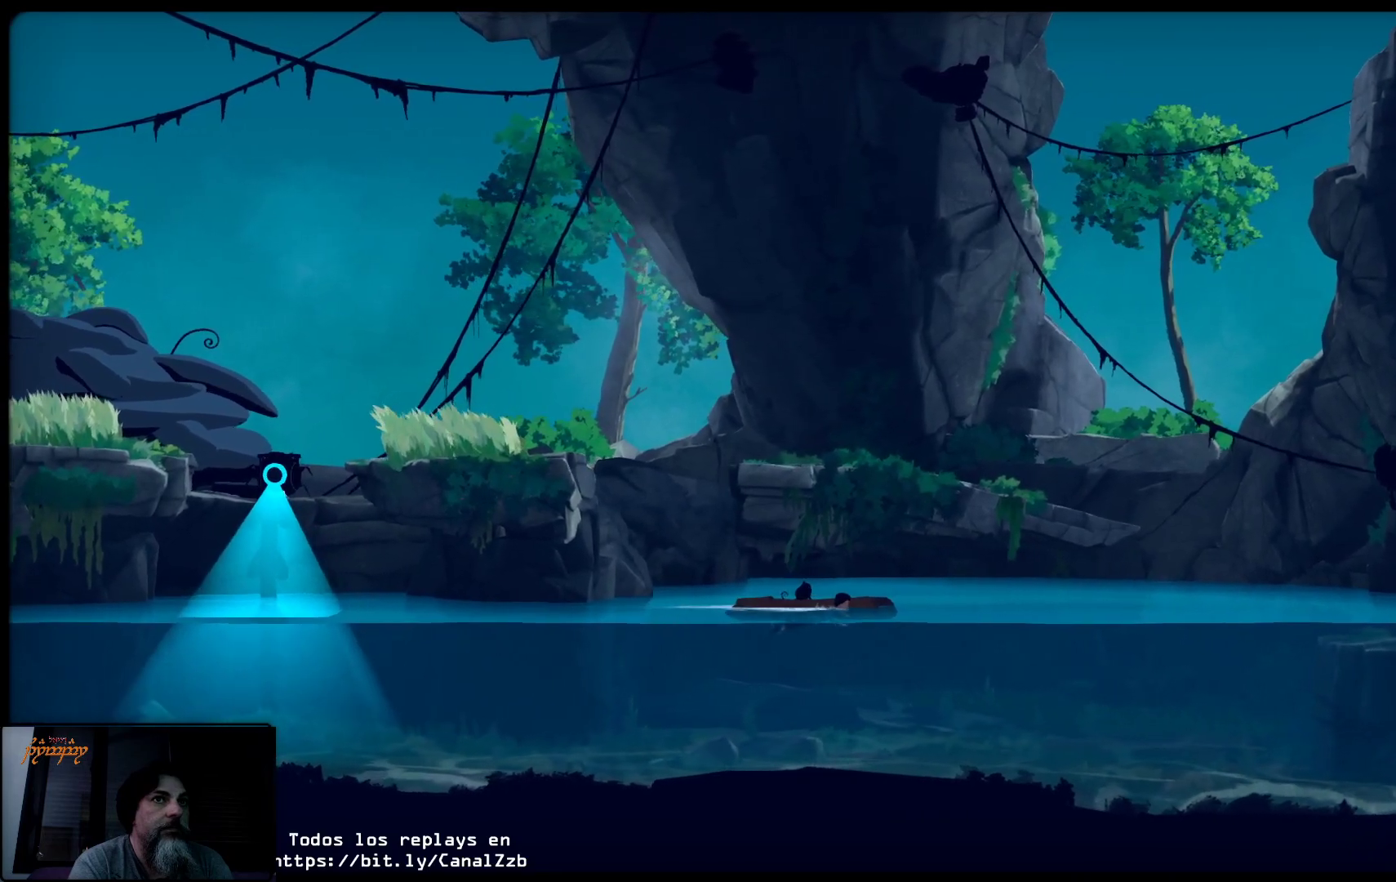
{"buttons": ["X"], "left_stick": "right", "right_stick": "center", "events": []}
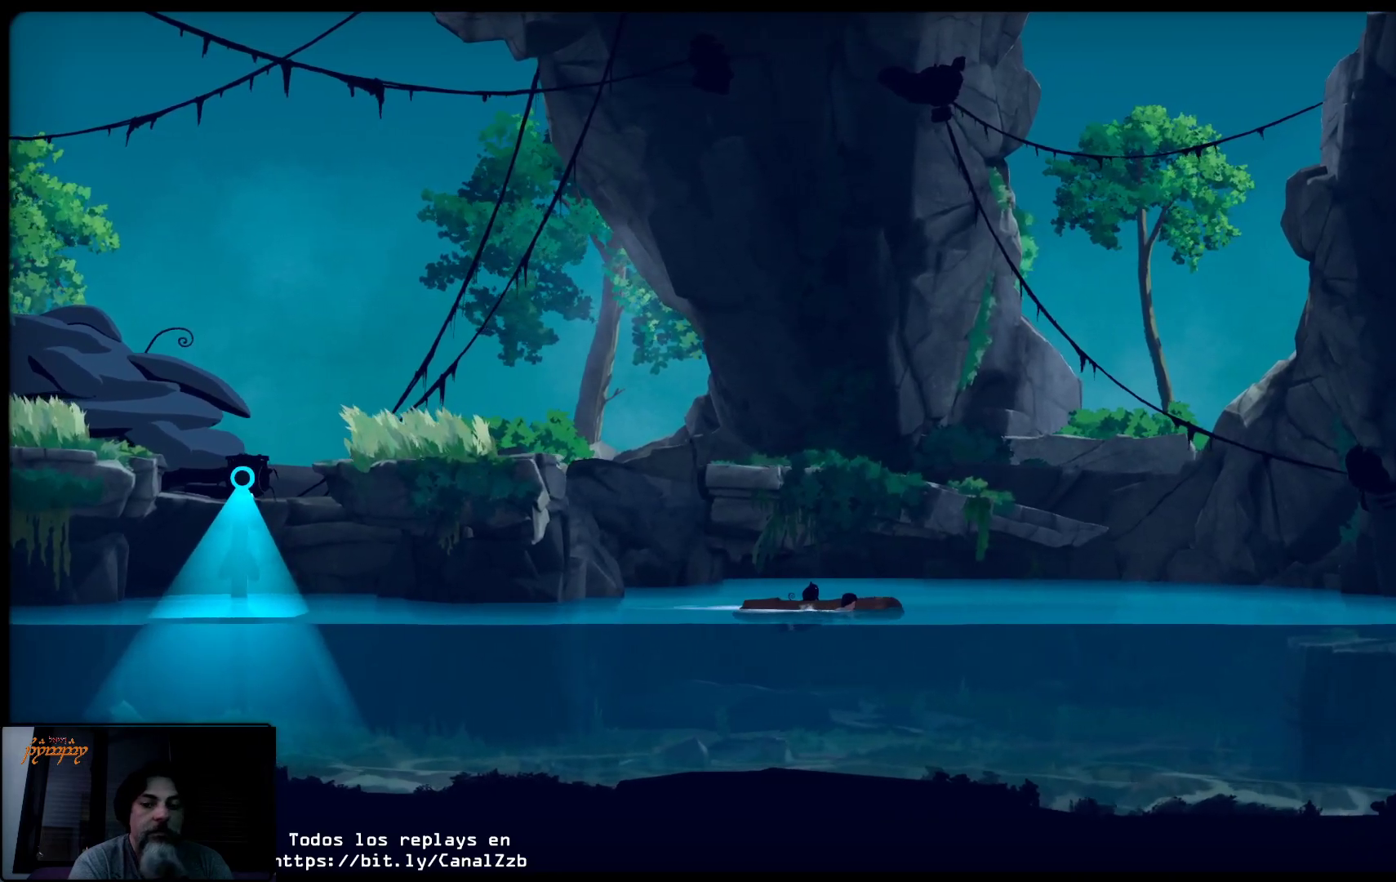
{"buttons": ["X"], "left_stick": "right", "right_stick": "center", "events": []}
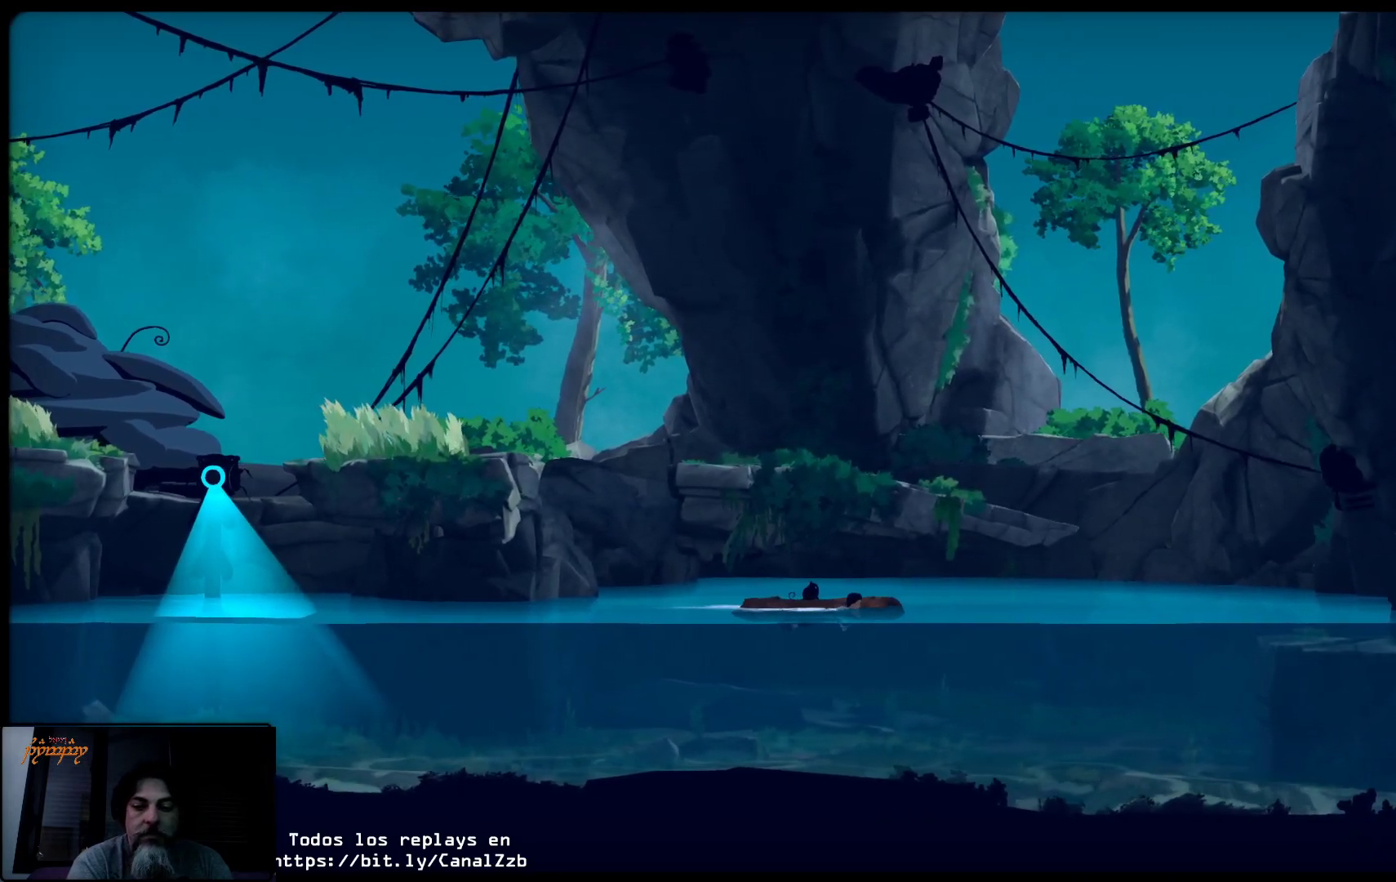
{"buttons": ["X"], "left_stick": "right", "right_stick": "center", "events": []}
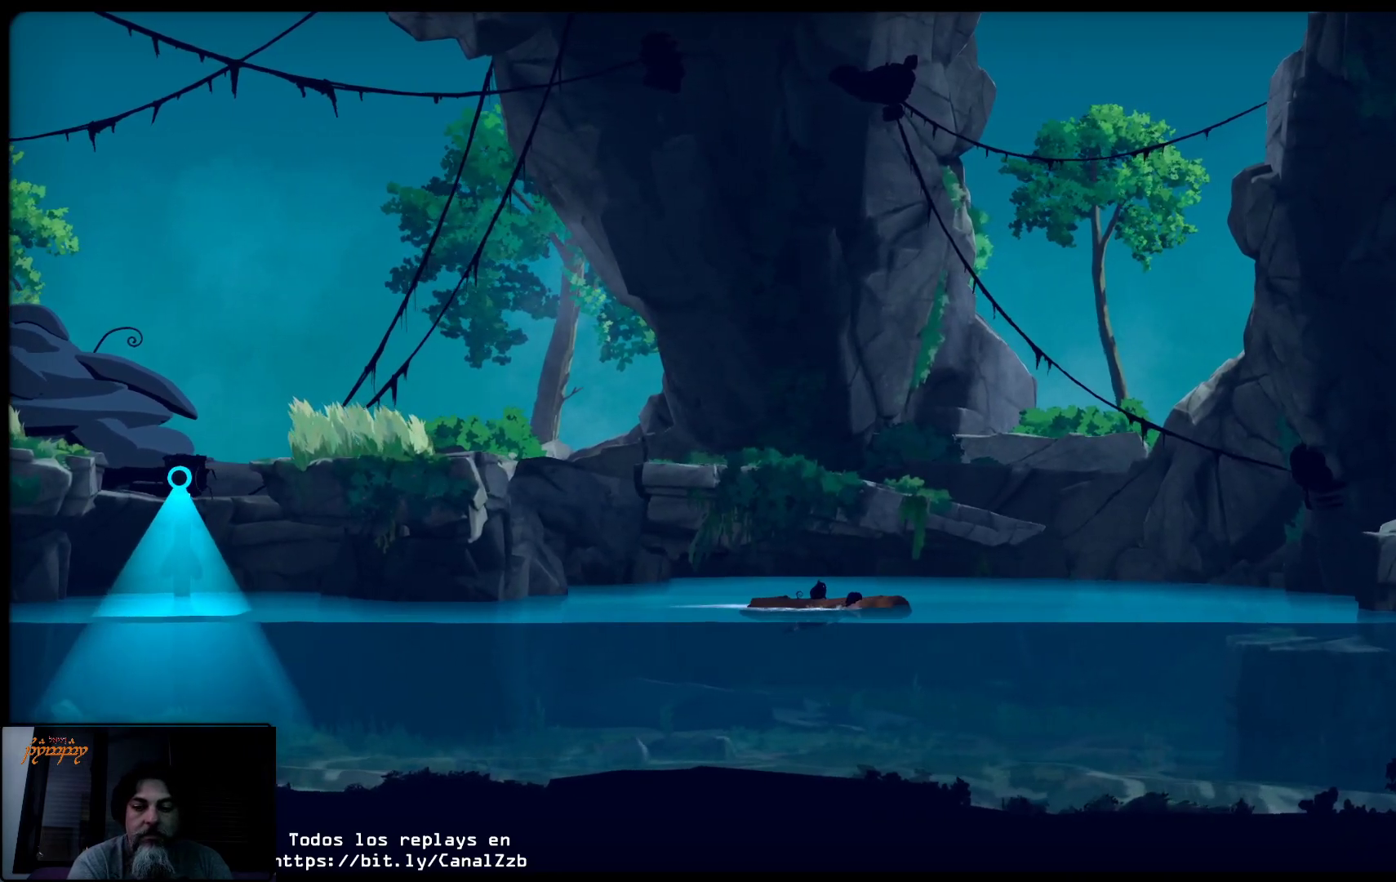
{"buttons": ["X"], "left_stick": "right", "right_stick": "center", "events": []}
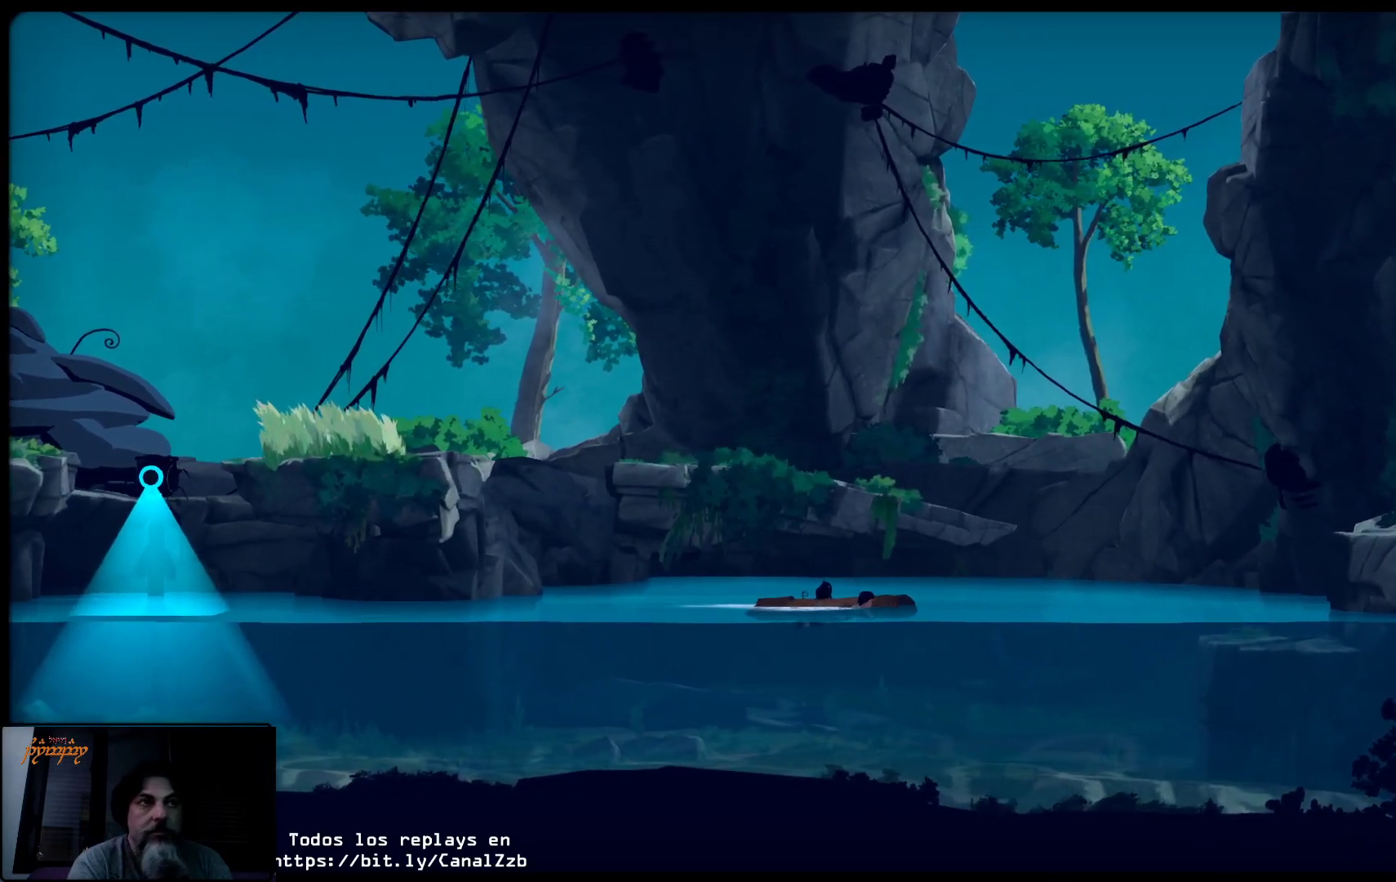
{"buttons": ["X"], "left_stick": "right", "right_stick": "center", "events": []}
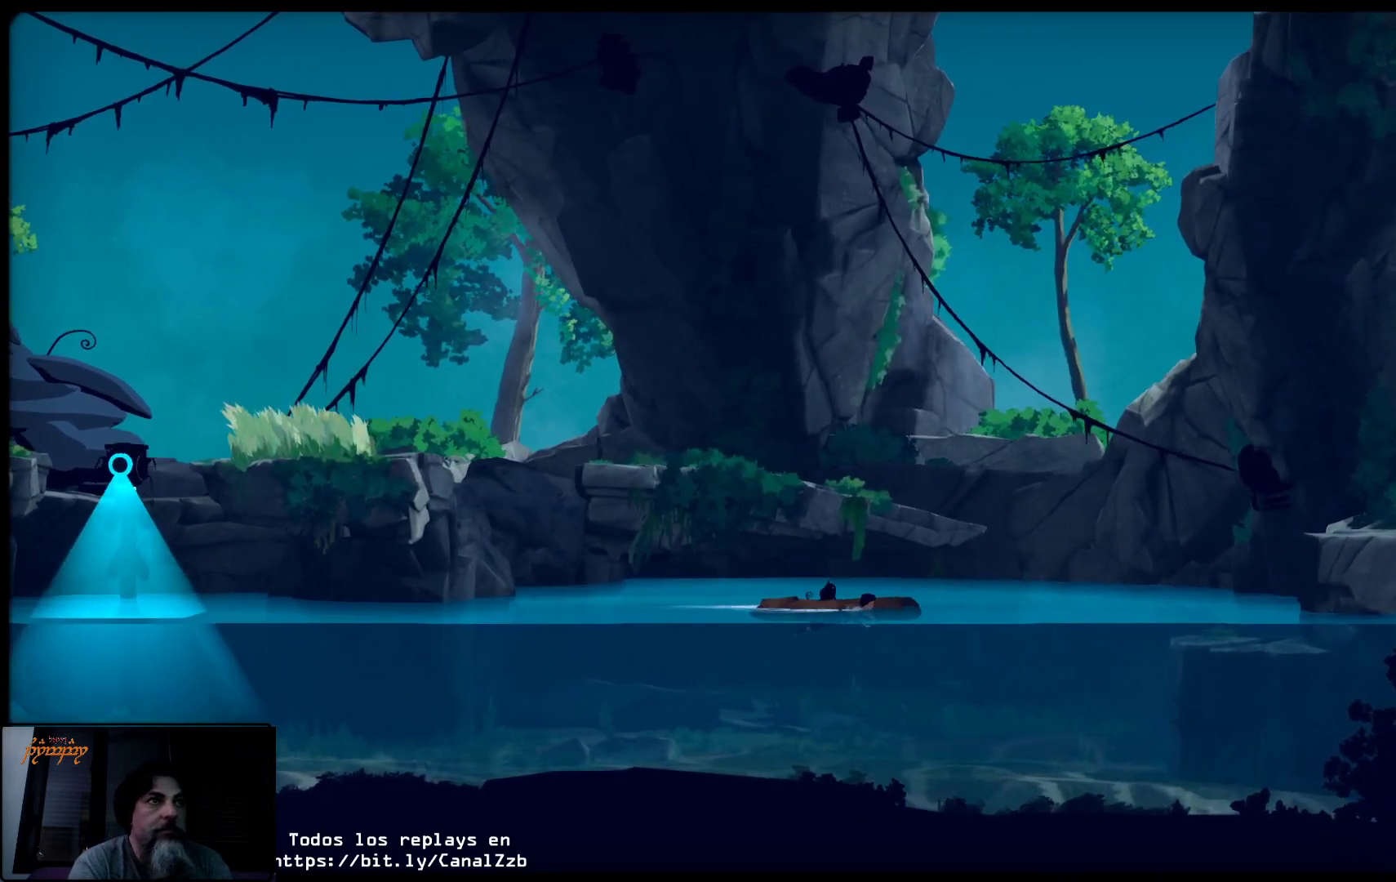
{"buttons": ["X"], "left_stick": "right", "right_stick": "center", "events": []}
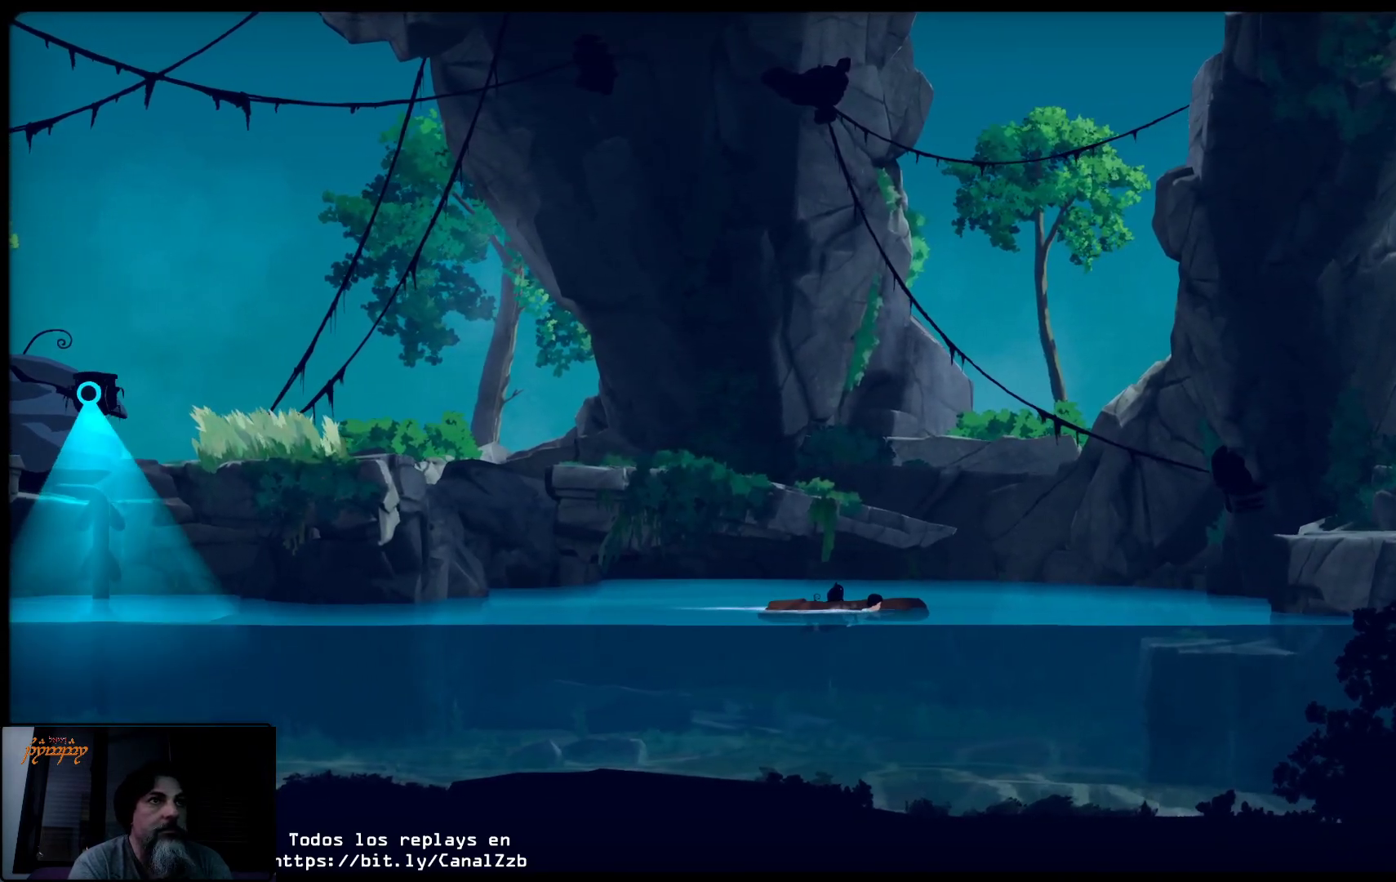
{"buttons": ["X"], "left_stick": "right", "right_stick": "center", "events": []}
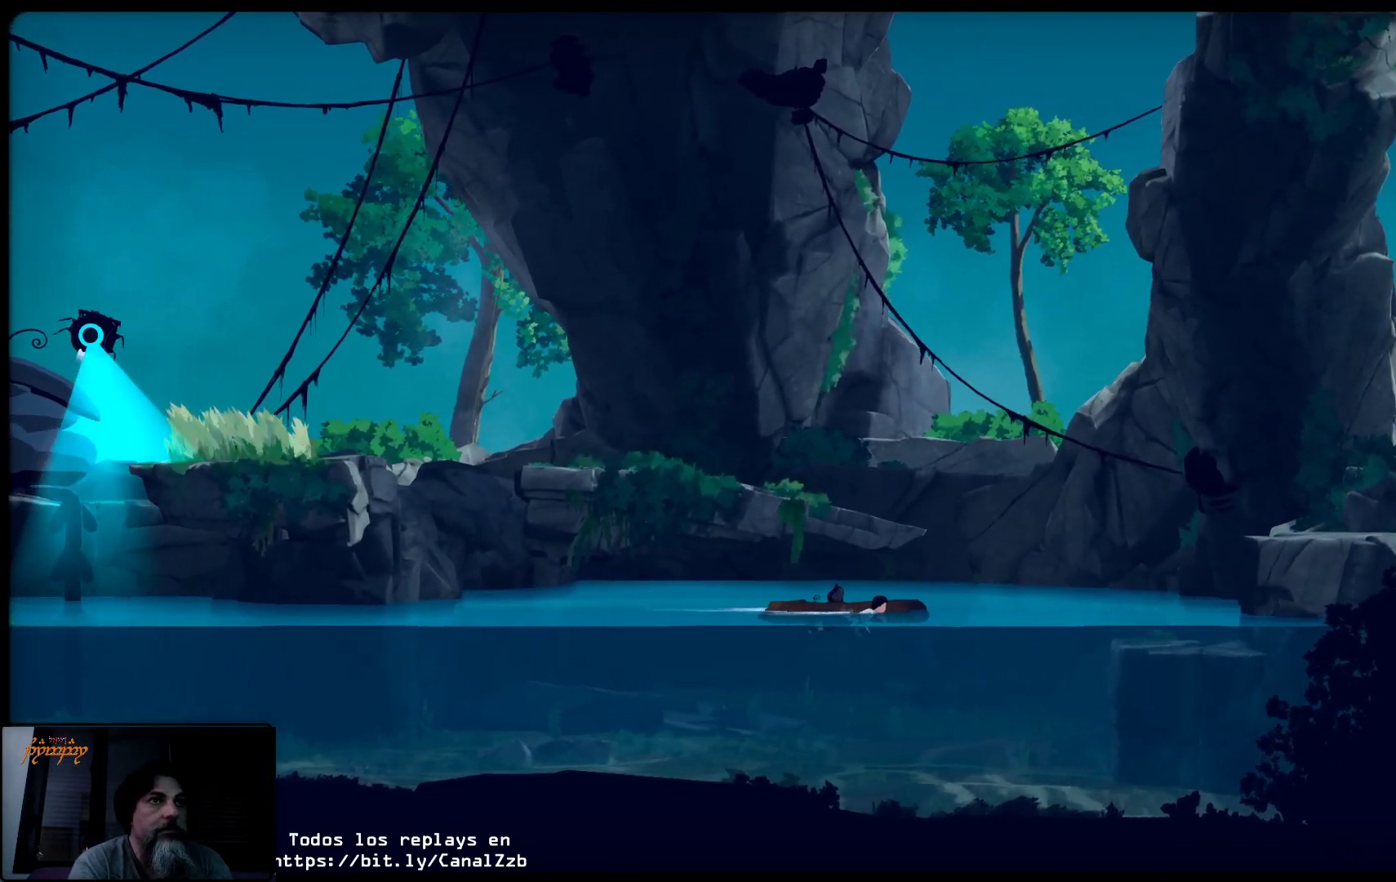
{"buttons": ["X"], "left_stick": "right", "right_stick": "center", "events": []}
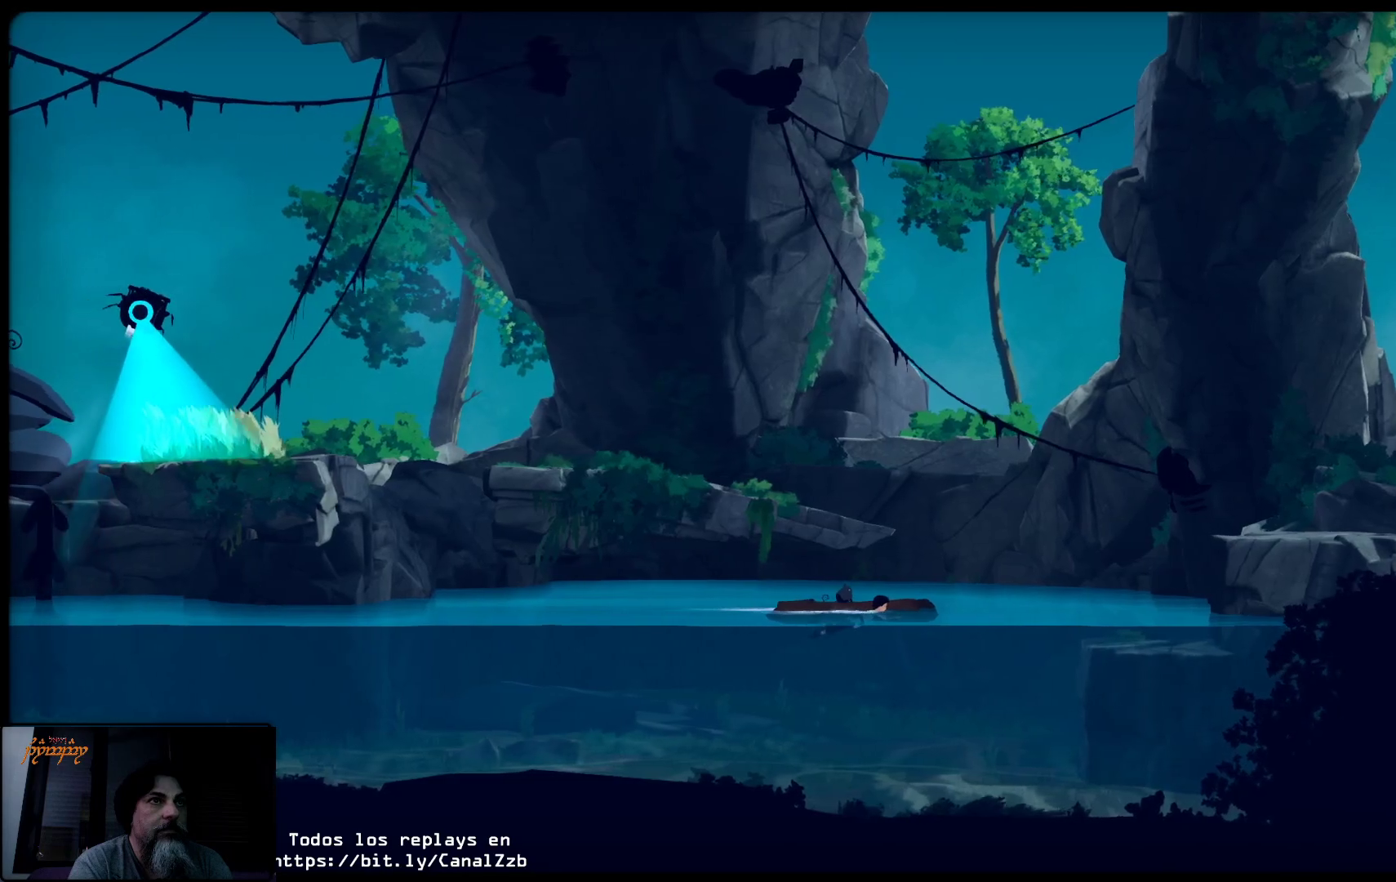
{"buttons": ["X"], "left_stick": "right", "right_stick": "center", "events": []}
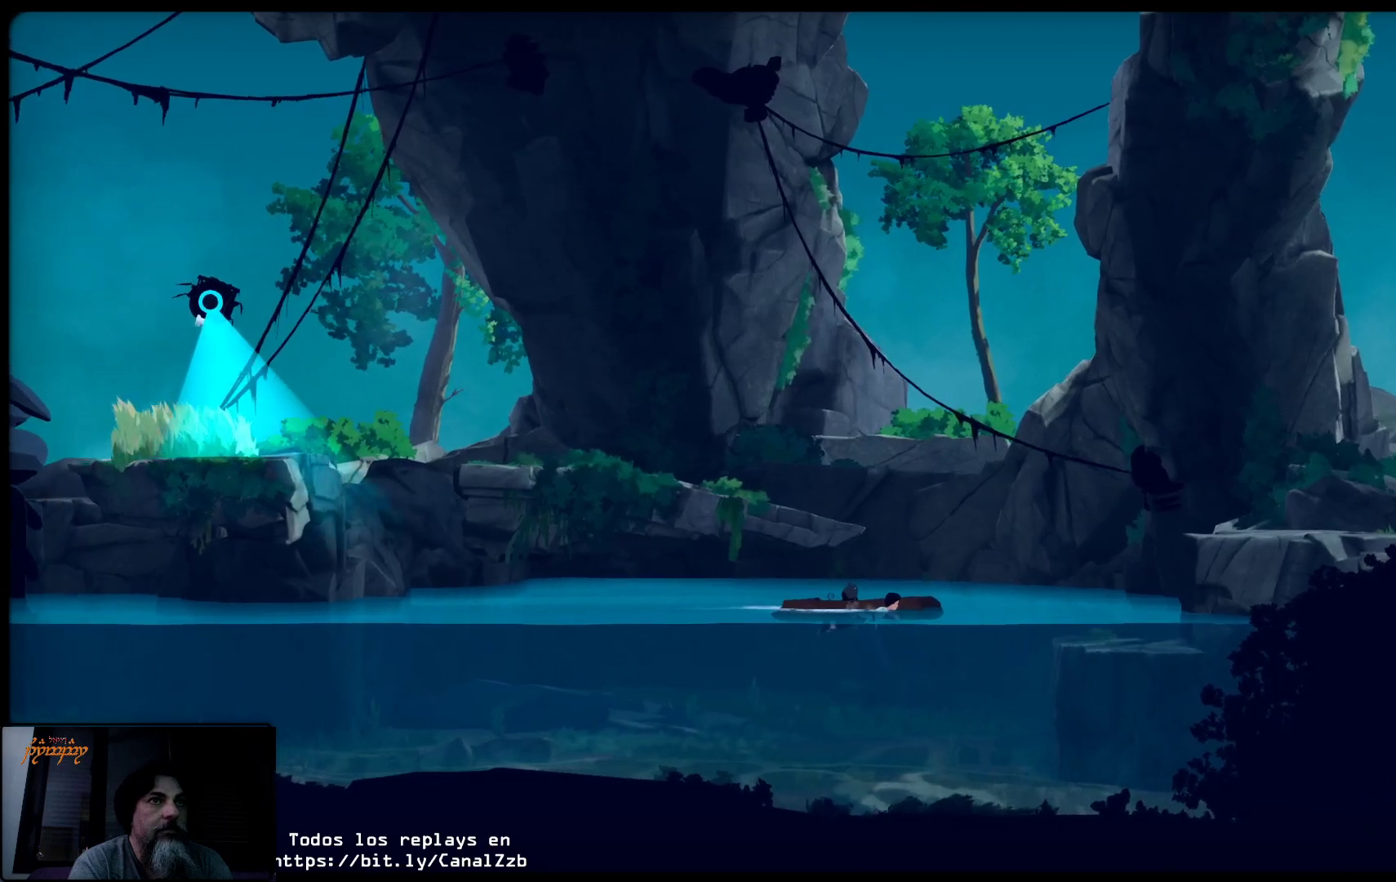
{"buttons": ["X"], "left_stick": "right", "right_stick": "center", "events": []}
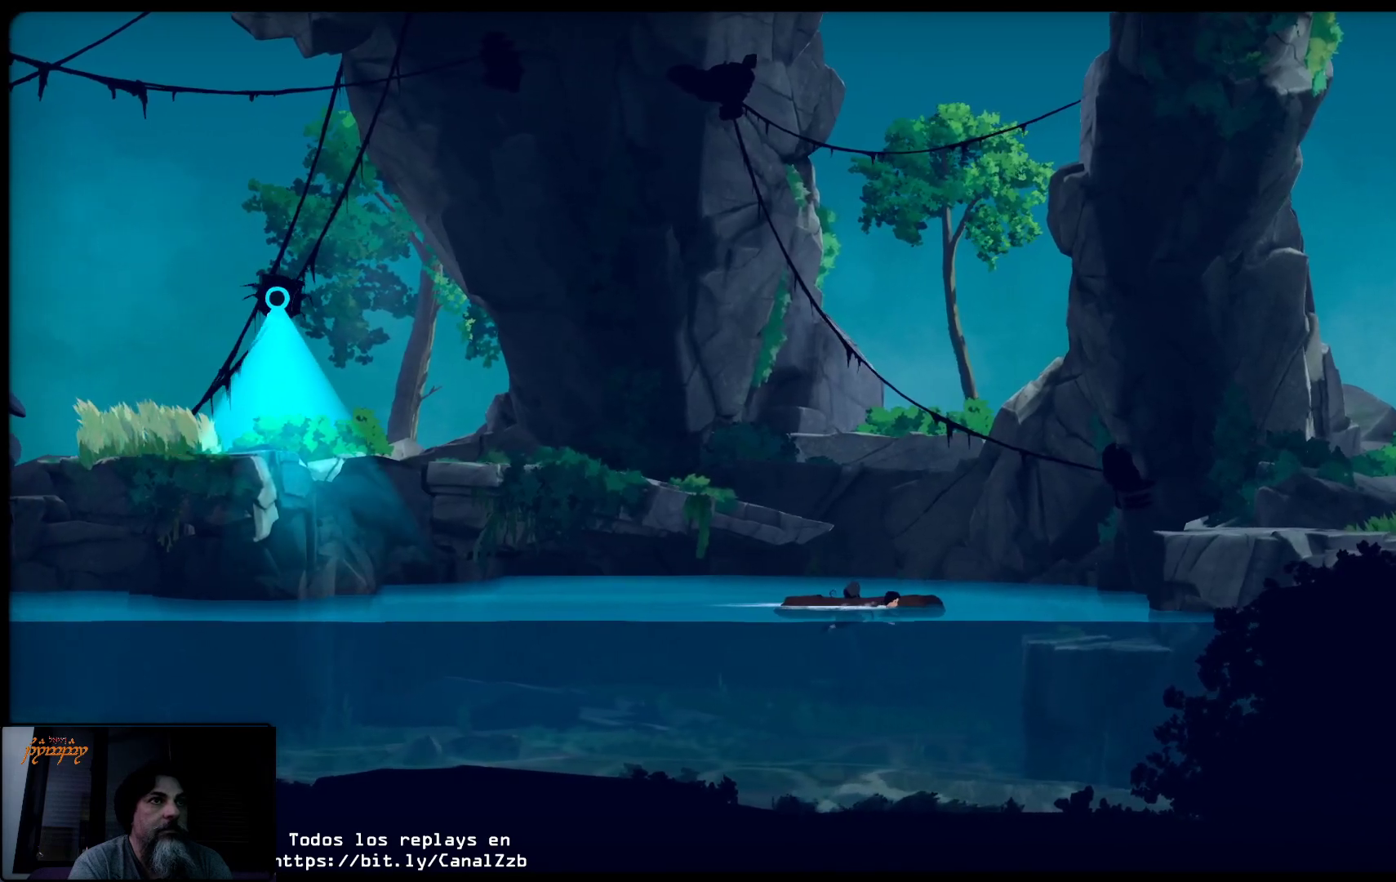
{"buttons": ["X"], "left_stick": "right", "right_stick": "center", "events": []}
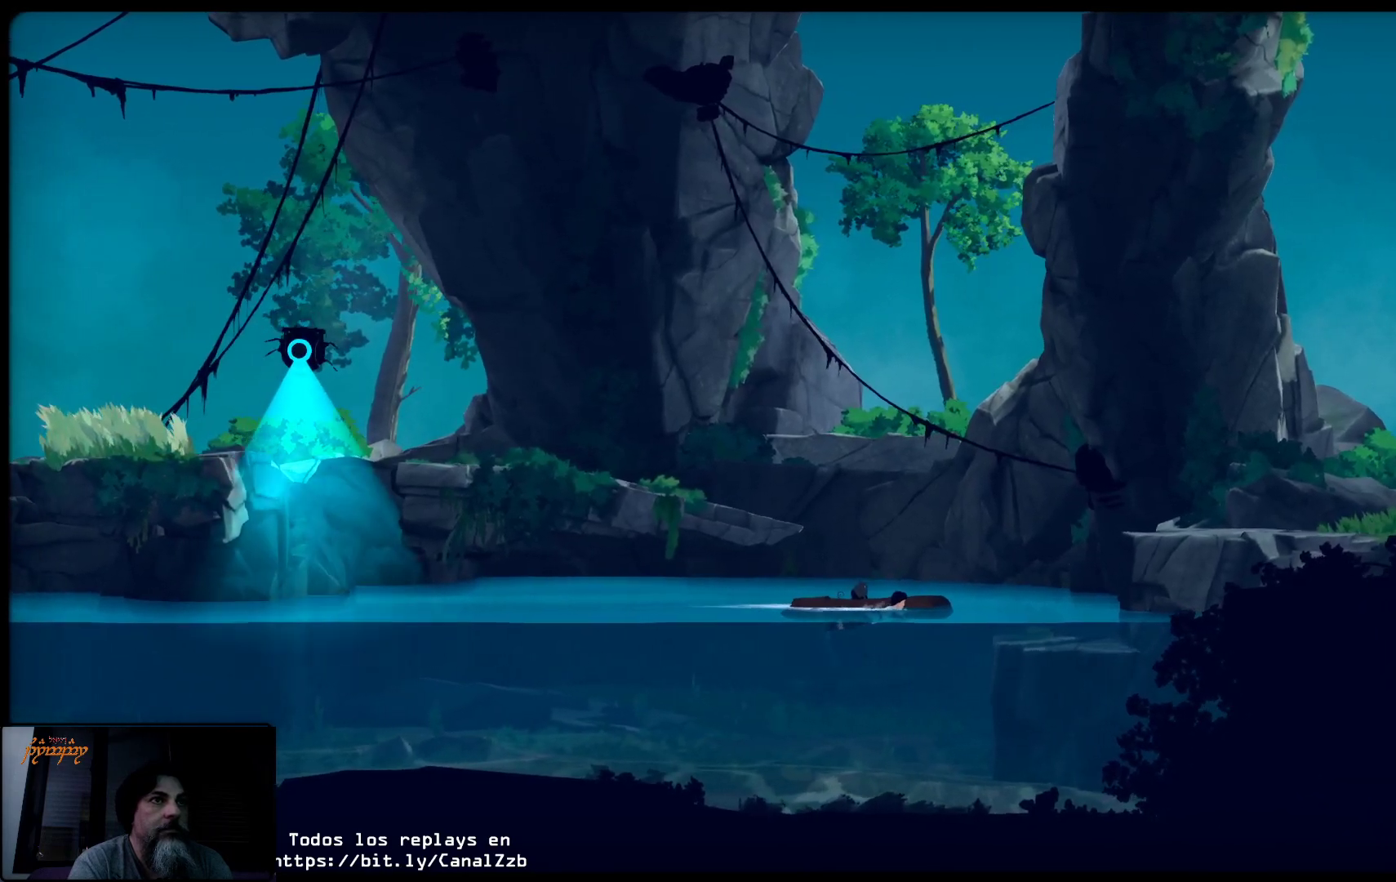
{"buttons": ["X"], "left_stick": "right", "right_stick": "center", "events": []}
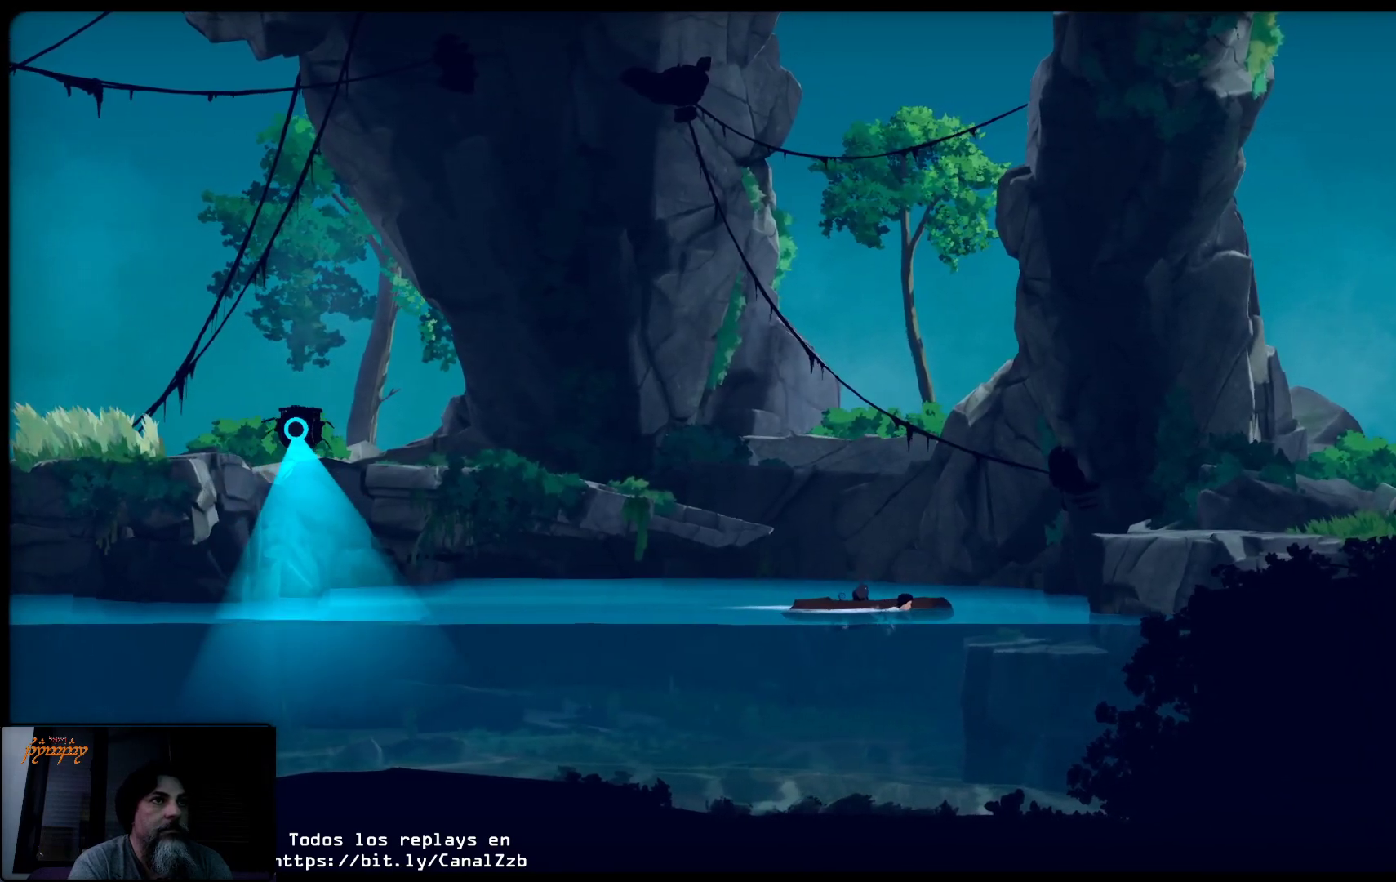
{"buttons": ["X"], "left_stick": "right", "right_stick": "center", "events": []}
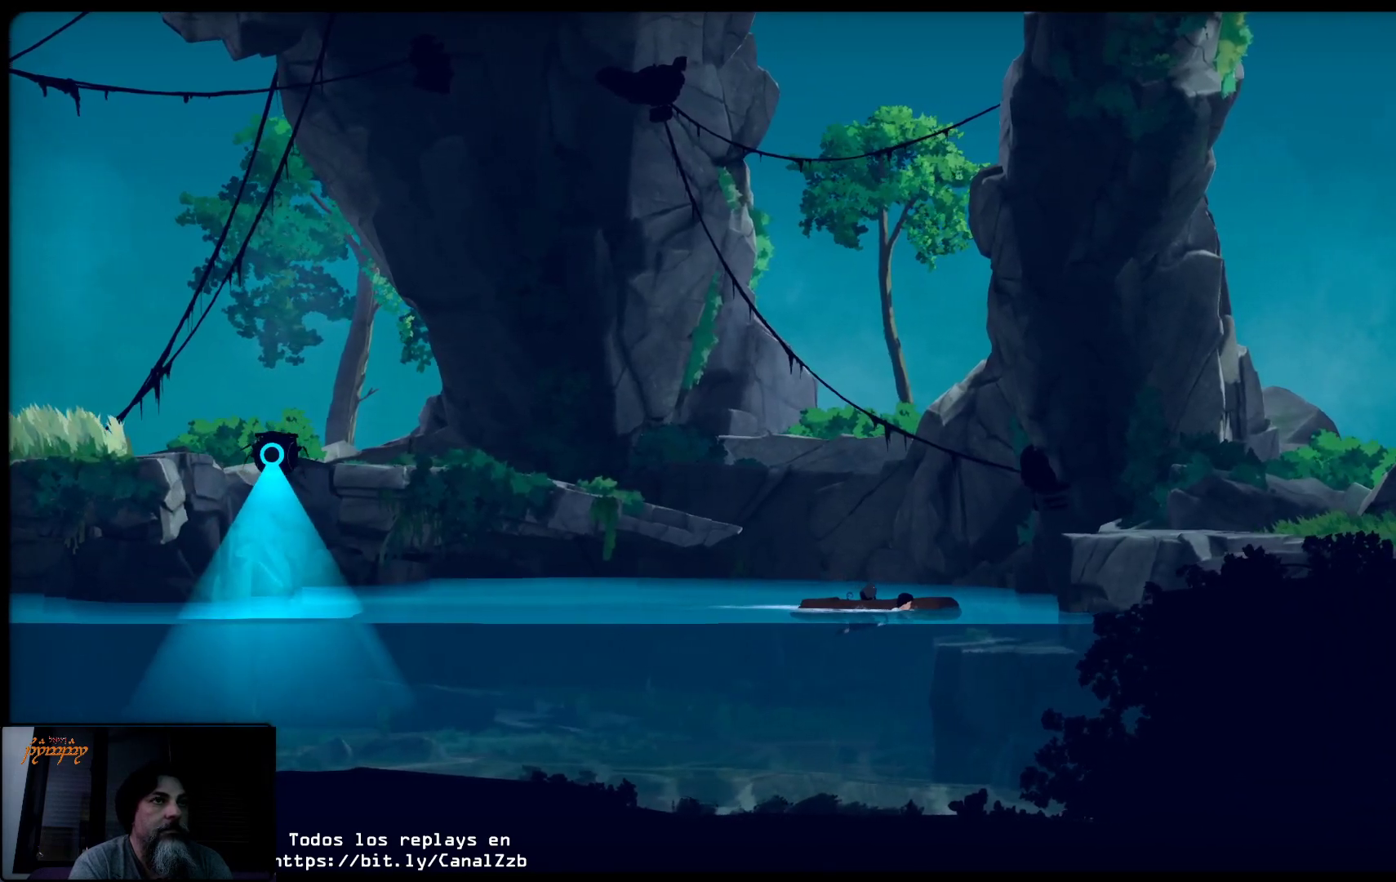
{"buttons": ["X"], "left_stick": "right", "right_stick": "center", "events": []}
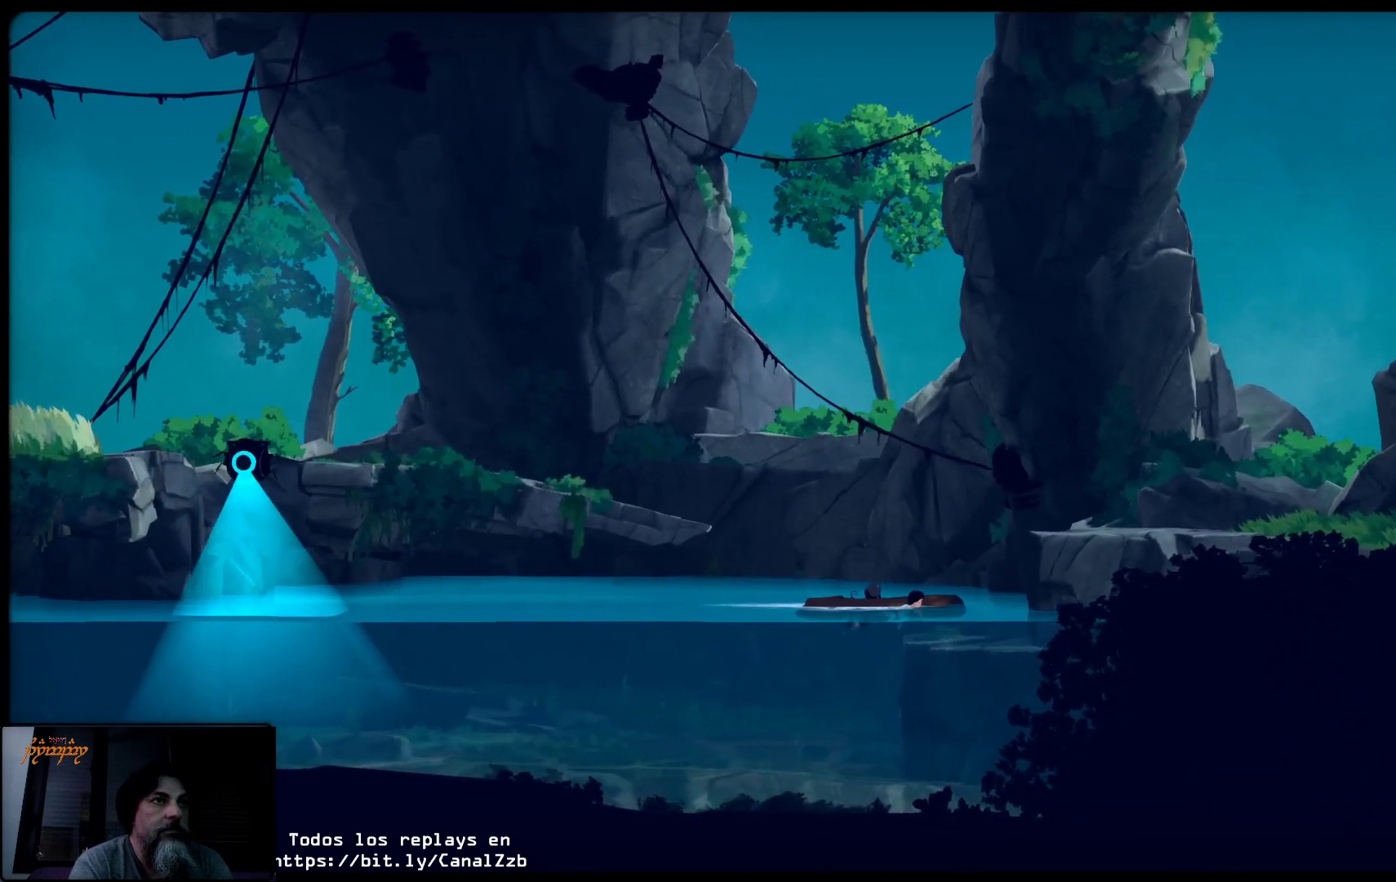
{"buttons": ["X"], "left_stick": "right", "right_stick": "center", "events": []}
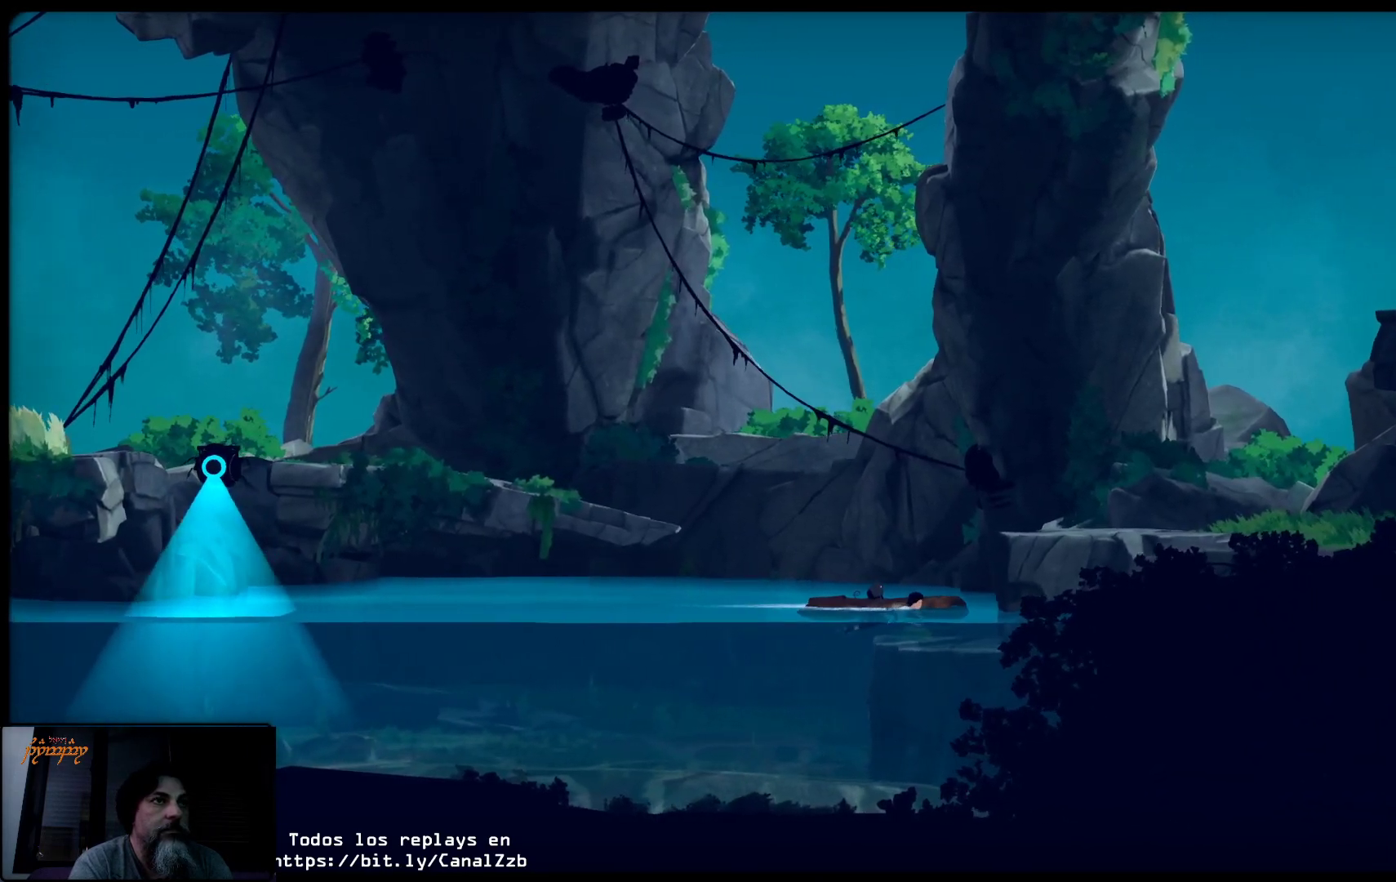
{"buttons": ["X"], "left_stick": "up-right", "right_stick": "center", "events": [[17, "left_stick", "up-right"]]}
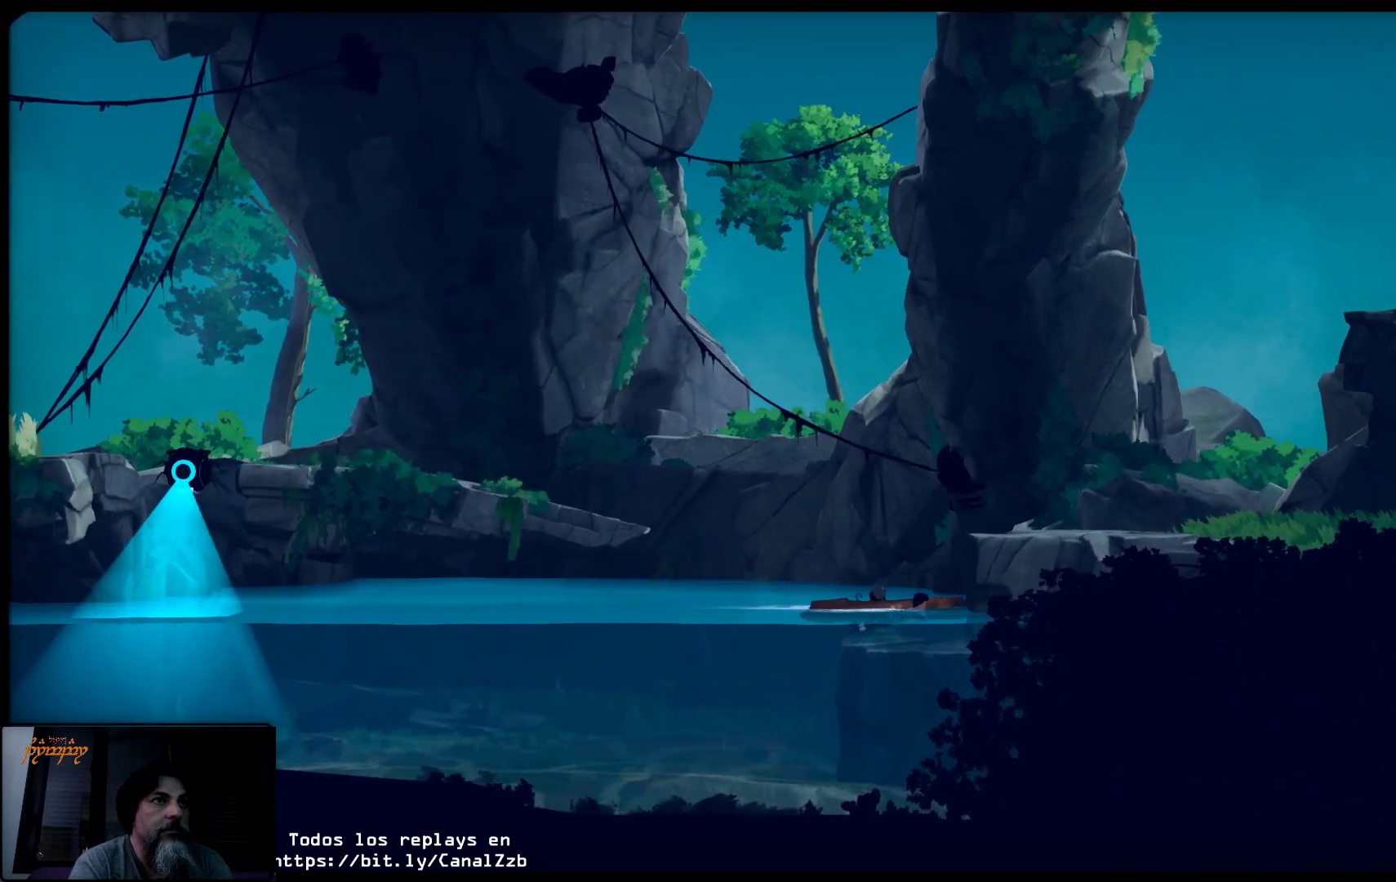
{"buttons": [], "left_stick": "up-right", "right_stick": "center", "events": [[33, "X", "up"]]}
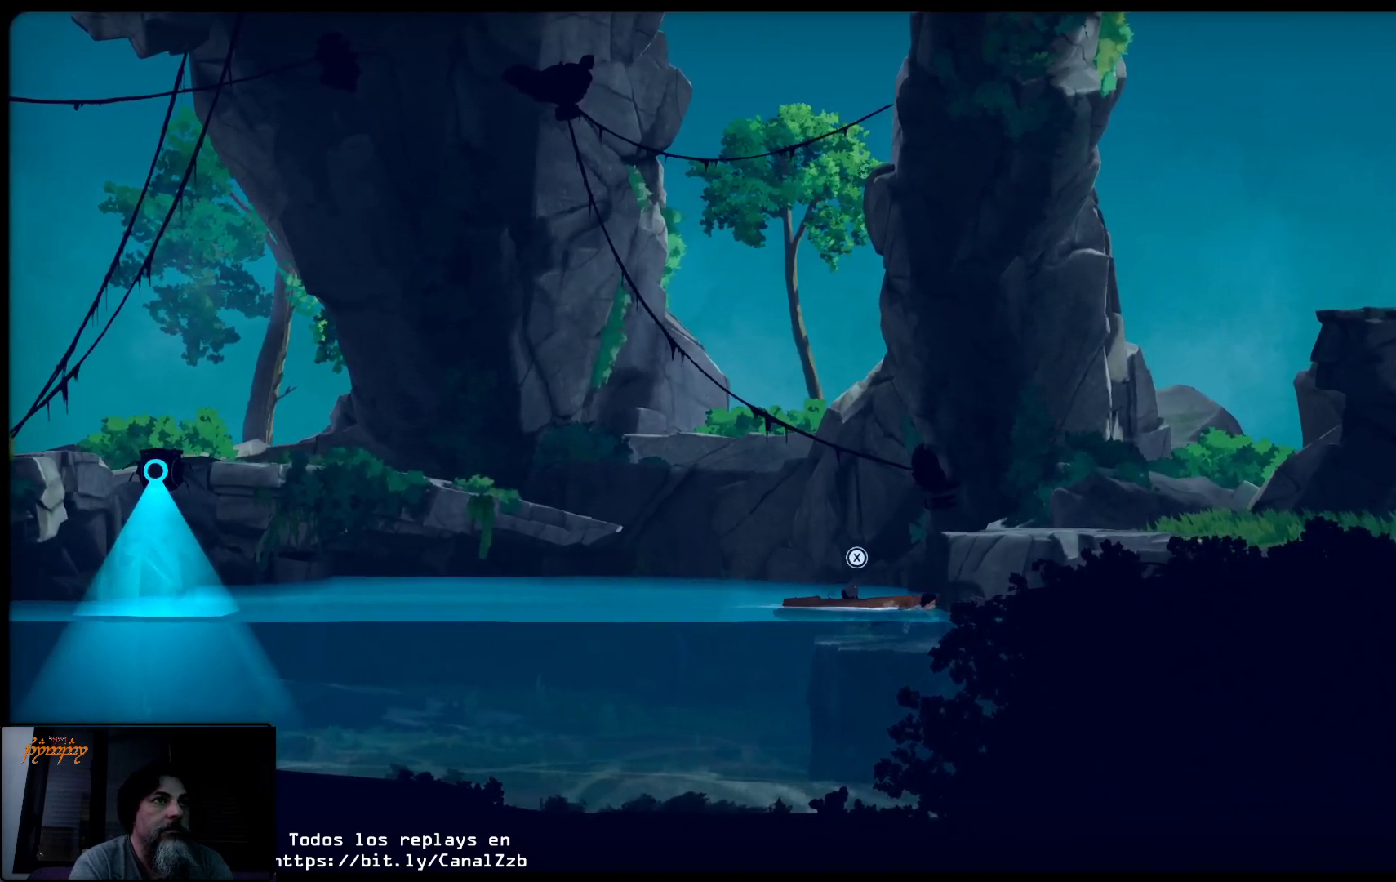
{"buttons": [], "left_stick": "up-right", "right_stick": "center", "events": [[233, "A", "down"], [433, "A", "up"]]}